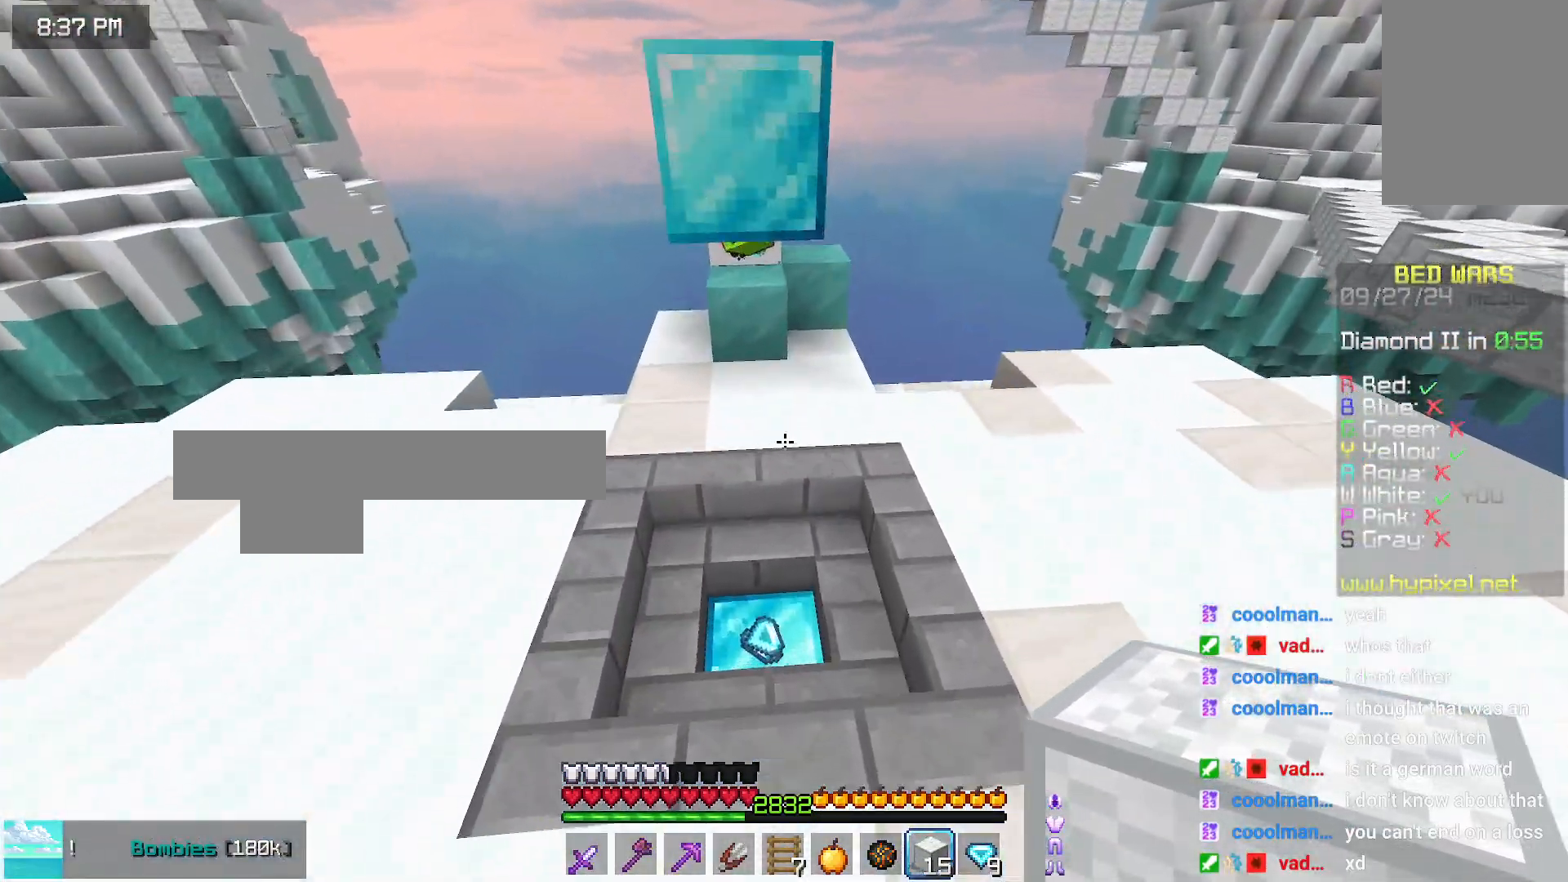
Gameplay with keyboard and mouse; each line is a JSON object with the keys and mouse buttons held at the frame after it. "events" lists presses ("down") and releases ("up") of "down", "left", "right", "space", "up", "mouse_left" and "mouse_right" between this image and that frame as [ms after this image, input, new state], when the widget could be followed in between. "mouse_left", "mouse_right" = the "left", "right" buttons of the "mouse" list. No other keys are recorded. Fast repeated clicks can show as one long hold. Mouse movement is not recorded.
{"keys": ["right", "up"], "mouse": [], "events": [[300, "right", "down"]]}
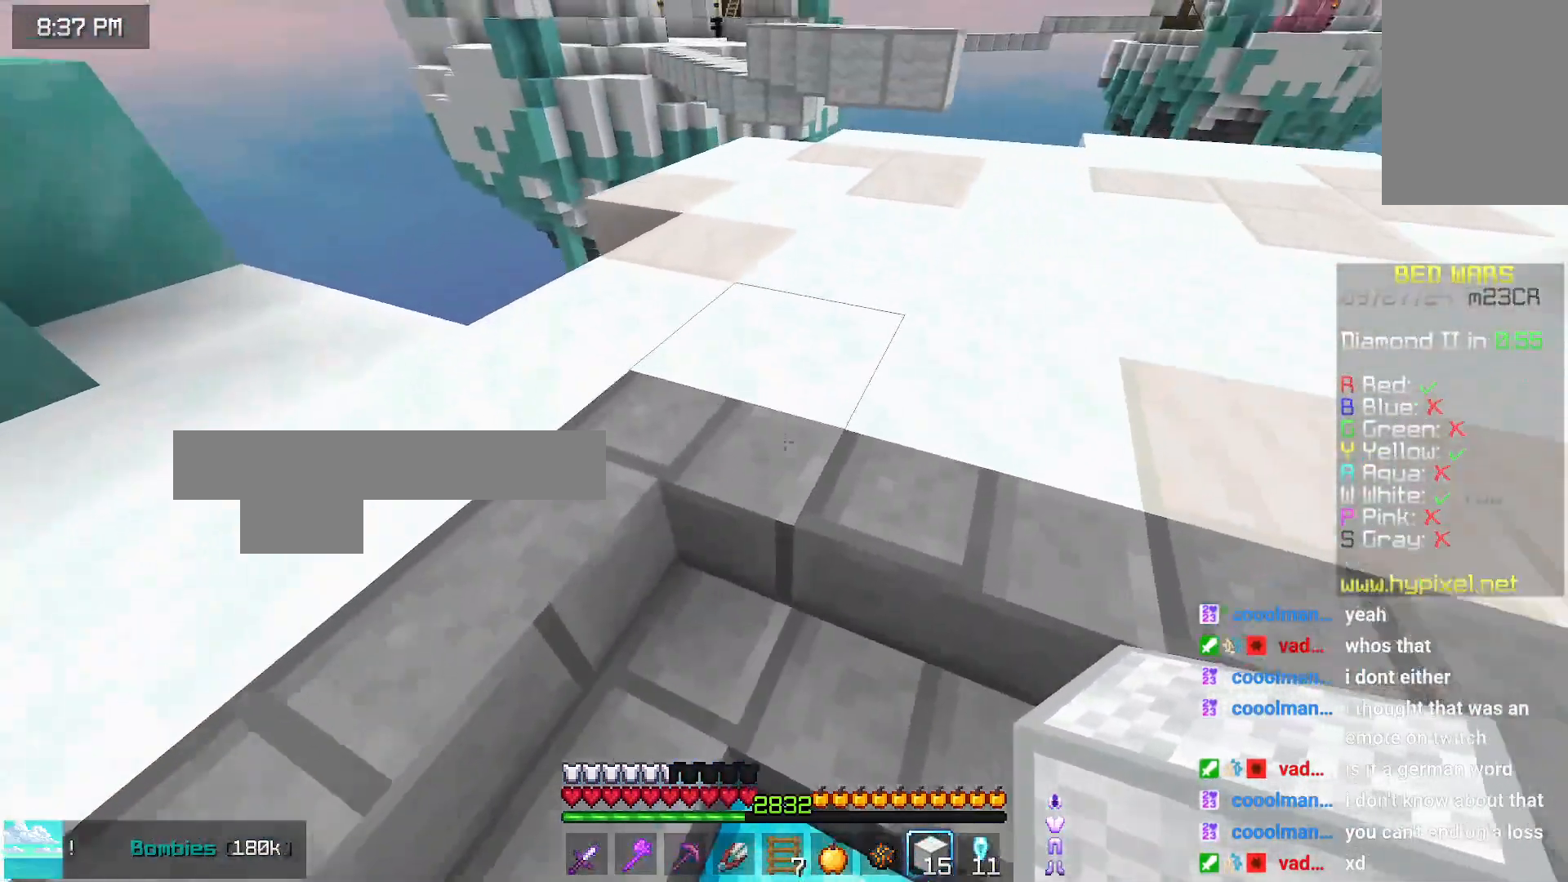
{"keys": ["up"], "mouse": [], "events": [[150, "right", "up"], [250, "space", "down"], [466, "space", "up"]]}
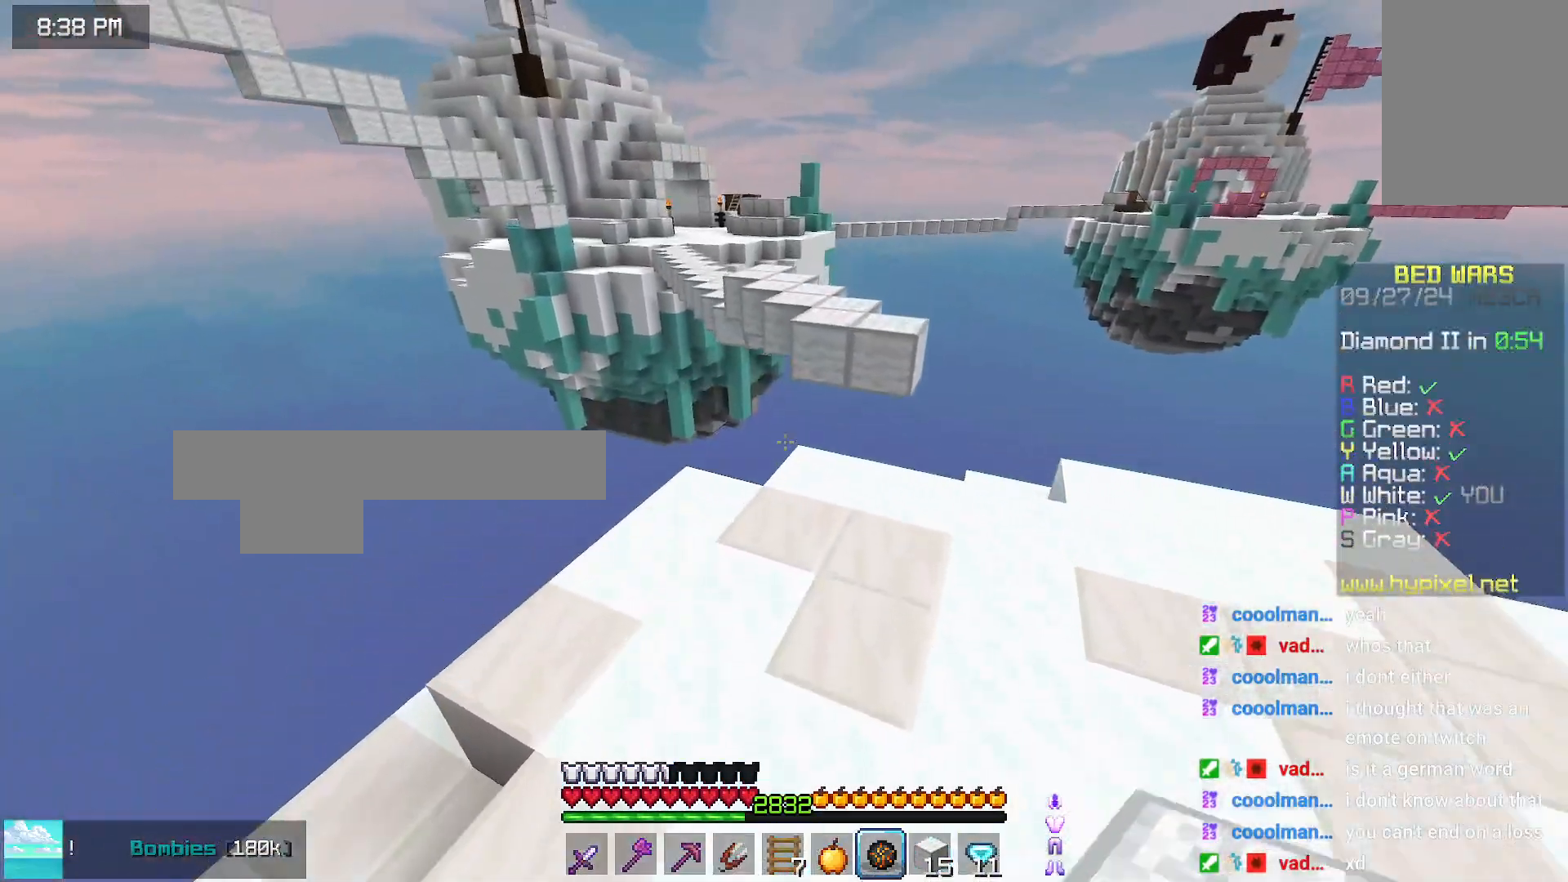
{"keys": ["up"], "mouse": ["right"], "events": [[466, "mouse_right", "down"]]}
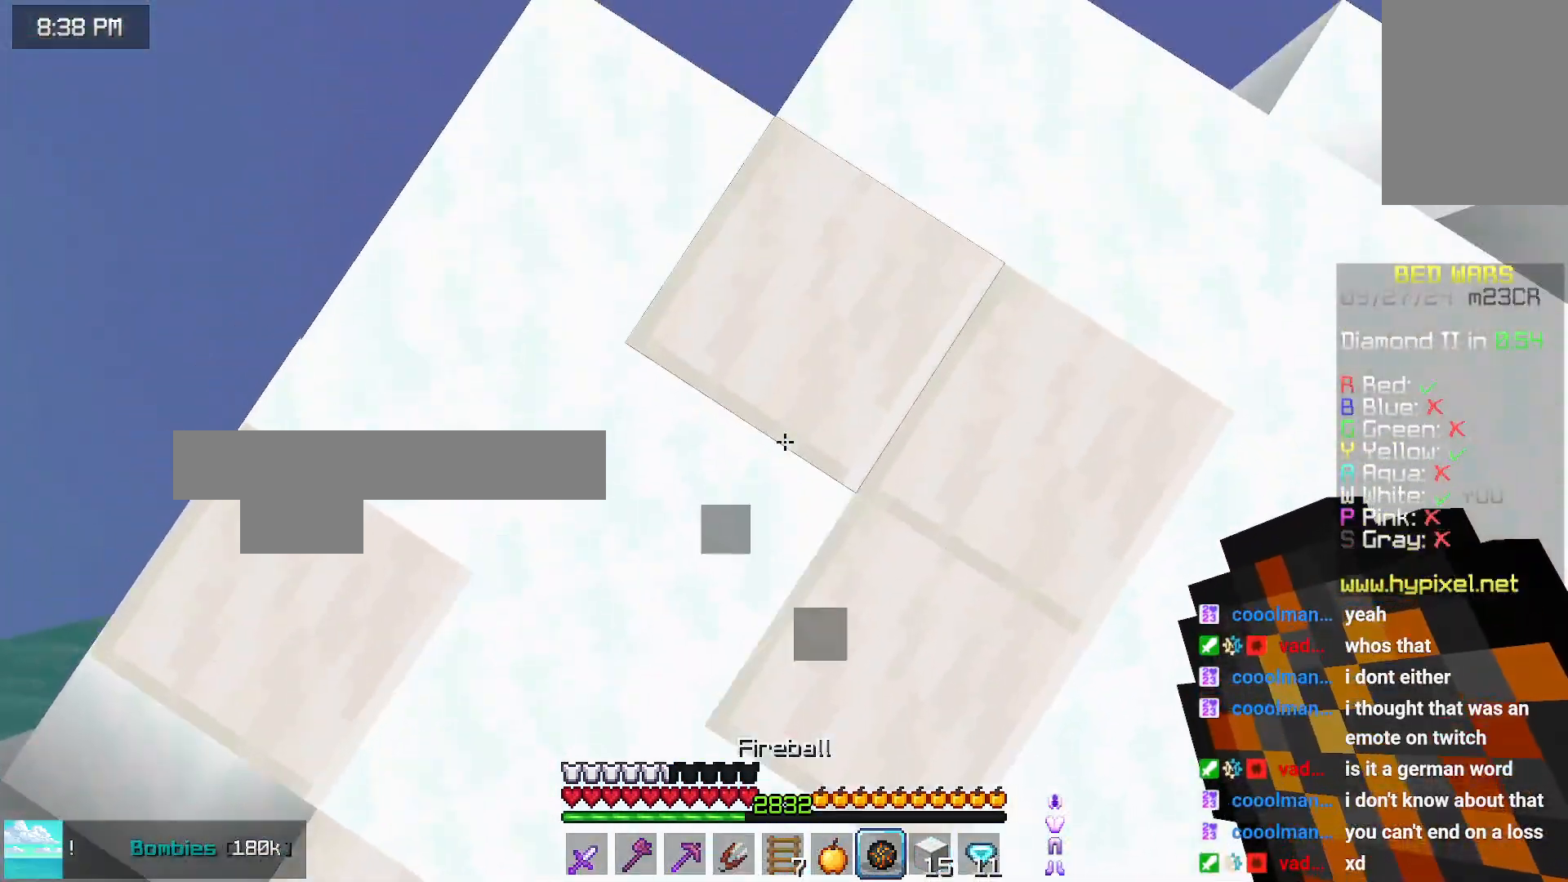
{"keys": ["space", "up"], "mouse": [], "events": [[33, "mouse_right", "up"], [33, "space", "down"]]}
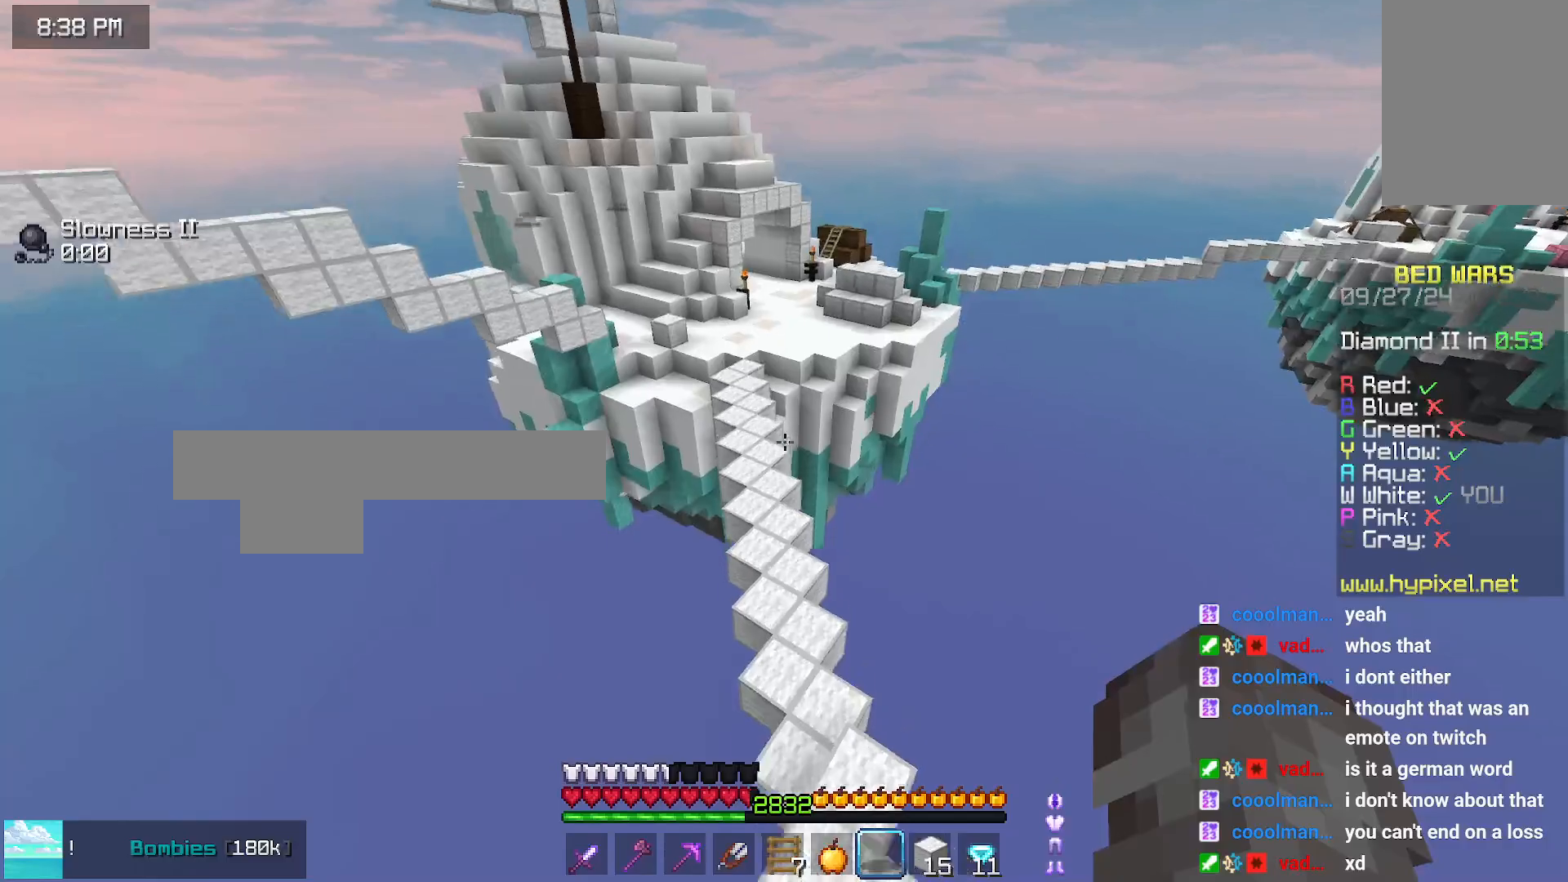
{"keys": ["left", "up"], "mouse": [], "events": [[200, "space", "up"], [250, "left", "down"]]}
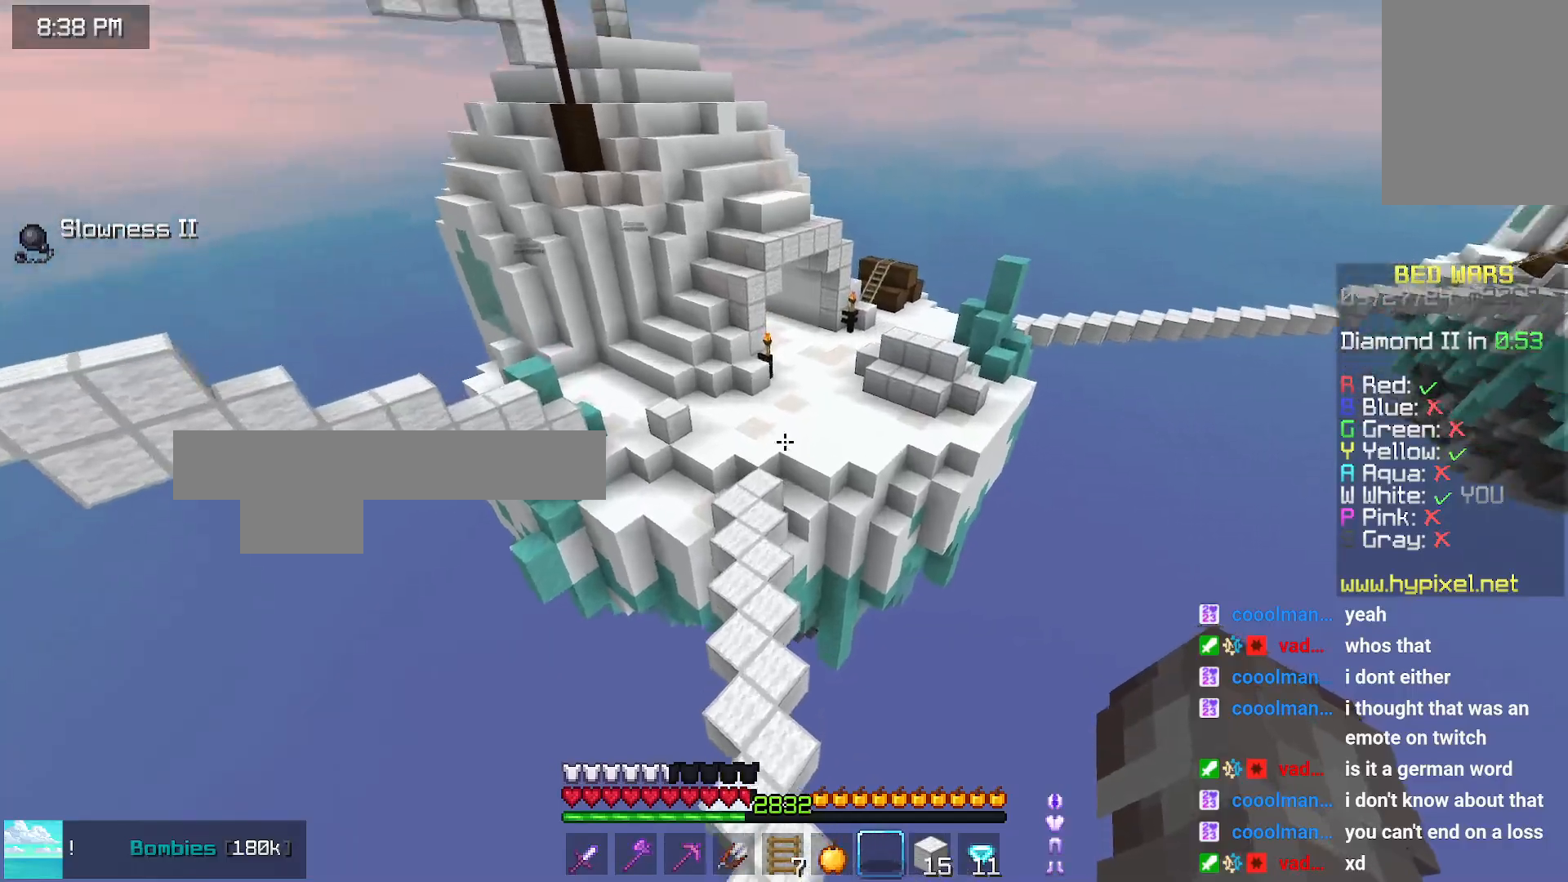
{"keys": ["up"], "mouse": [], "events": [[116, "left", "up"]]}
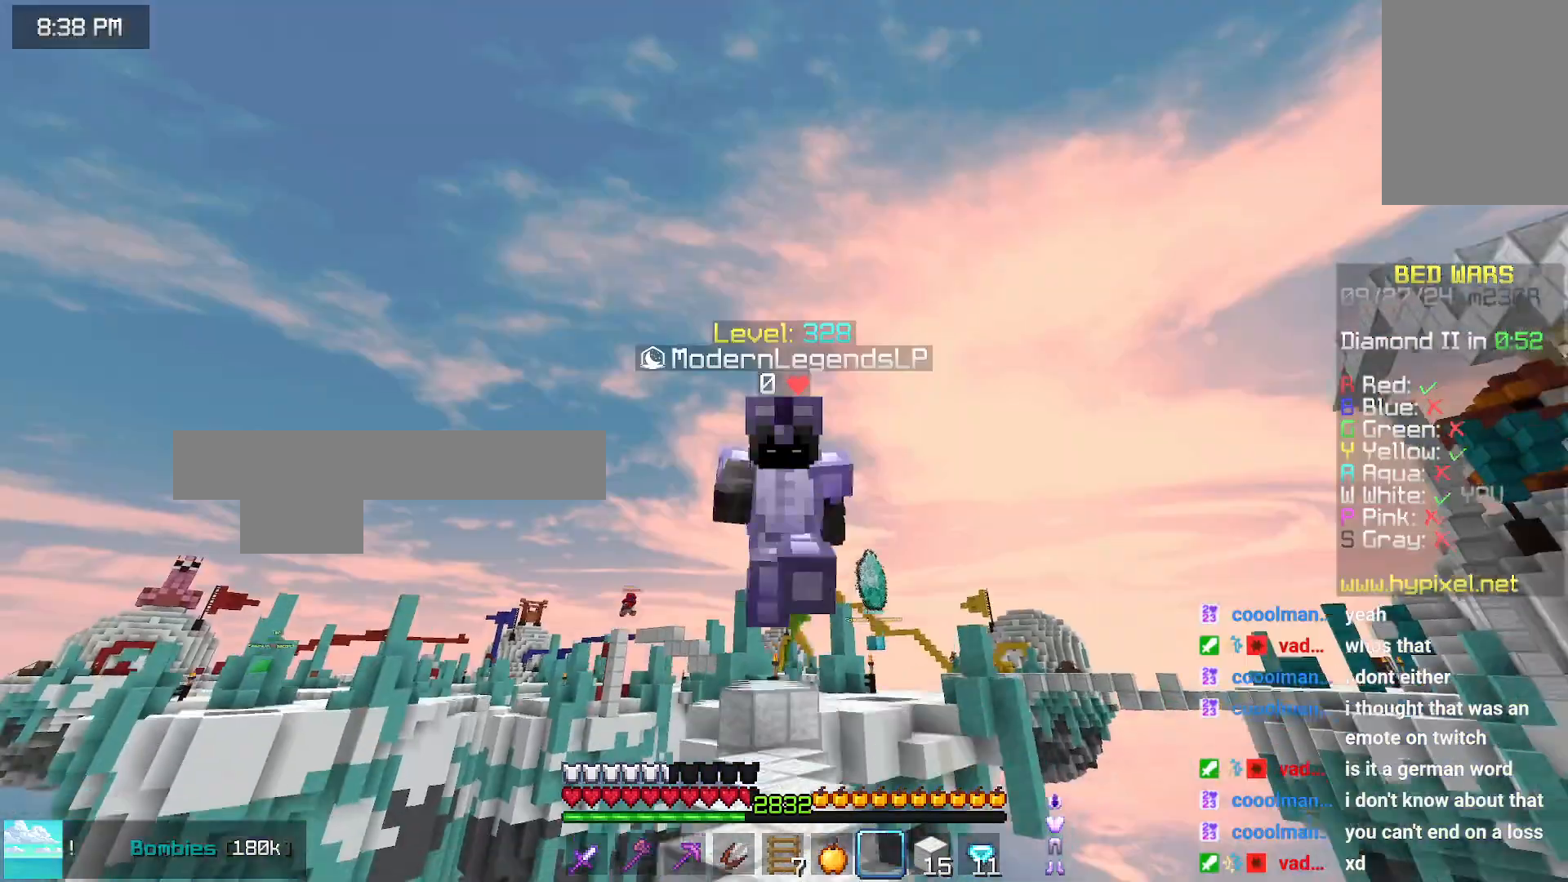
{"keys": ["space", "up"], "mouse": [], "events": [[466, "space", "down"]]}
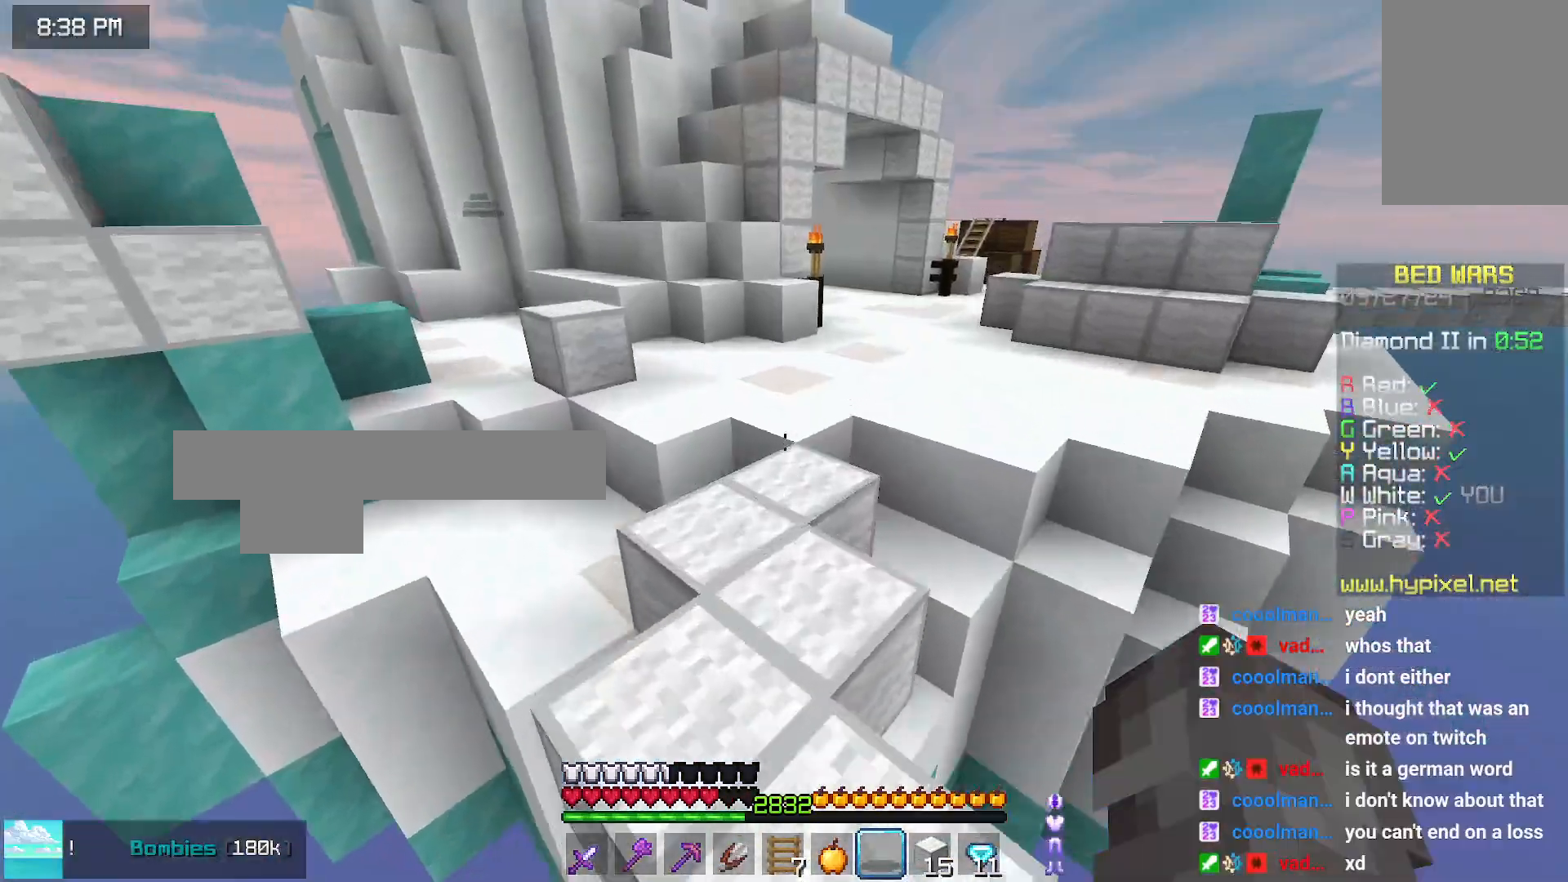
{"keys": ["space", "up"], "mouse": [], "events": []}
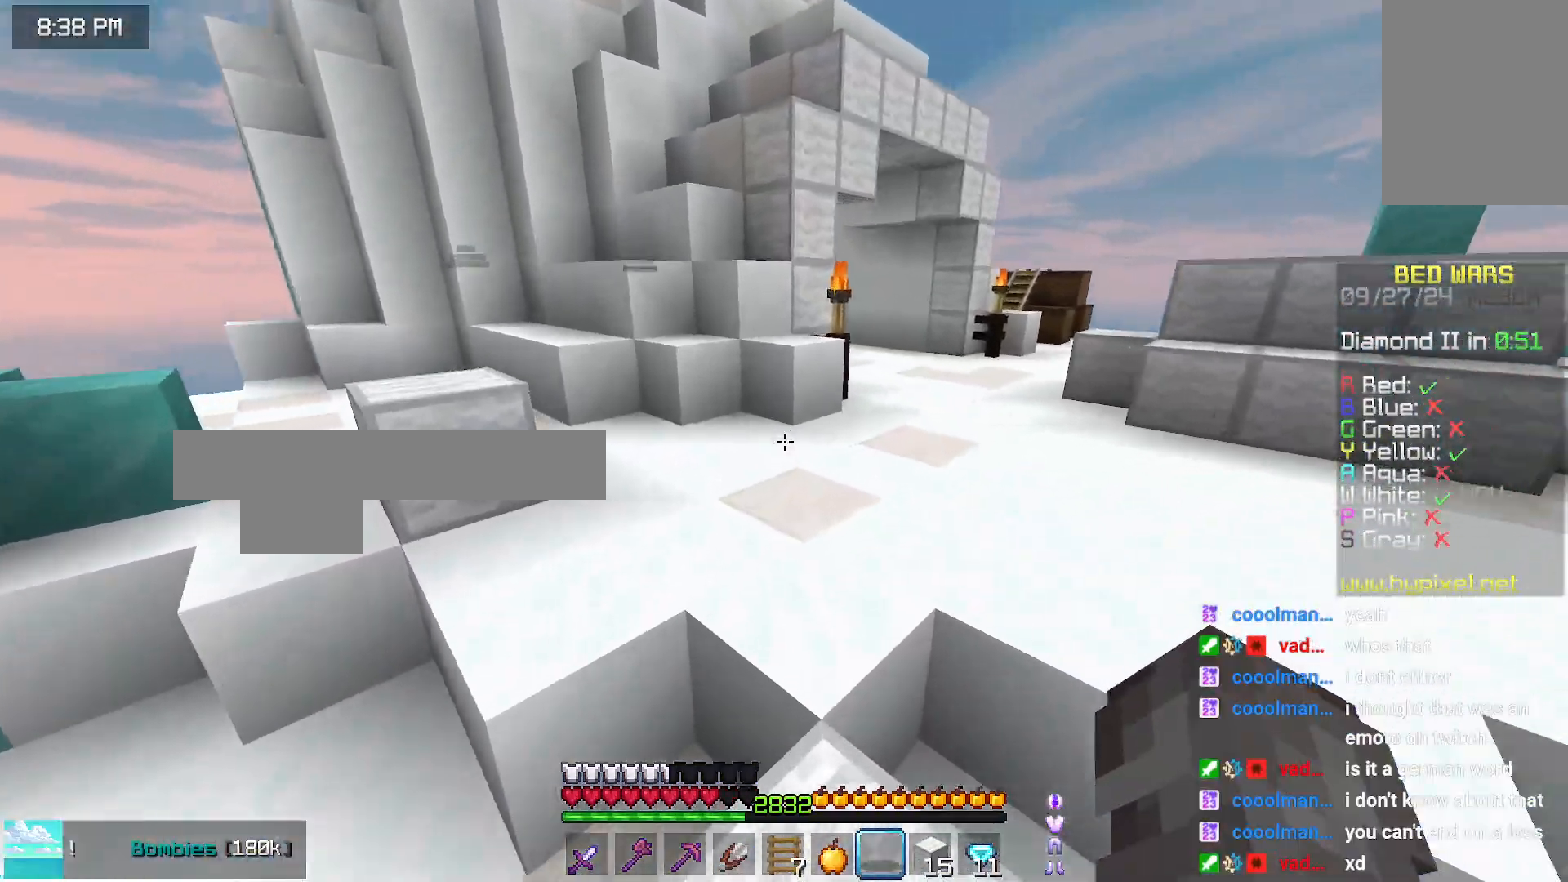
{"keys": ["right", "space", "up"], "mouse": [], "events": [[33, "right", "down"]]}
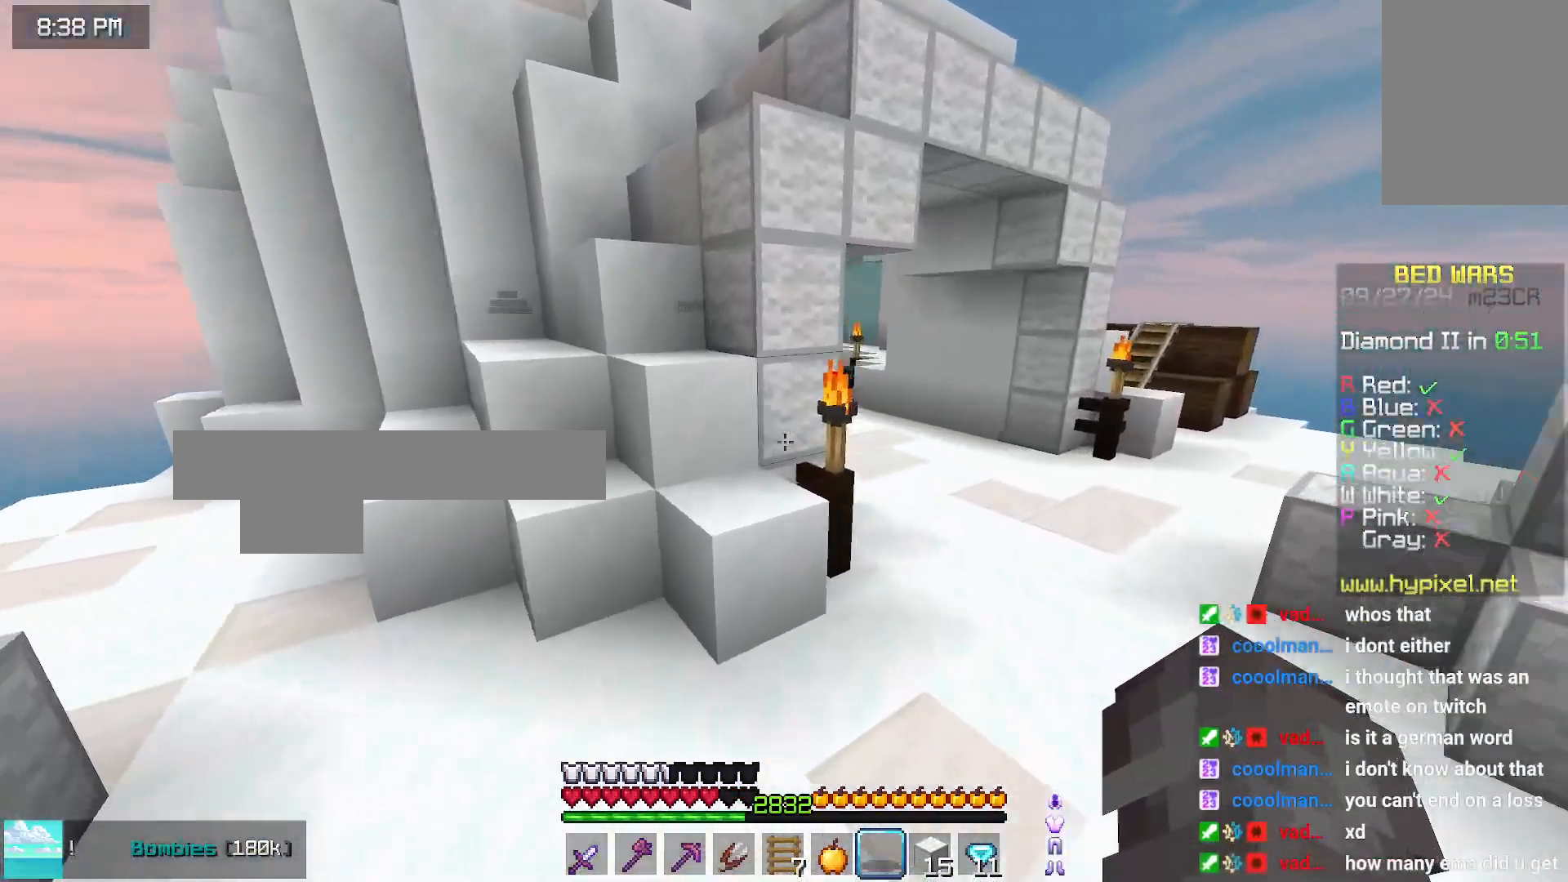
{"keys": ["up"], "mouse": [], "events": [[350, "space", "up"], [400, "right", "up"]]}
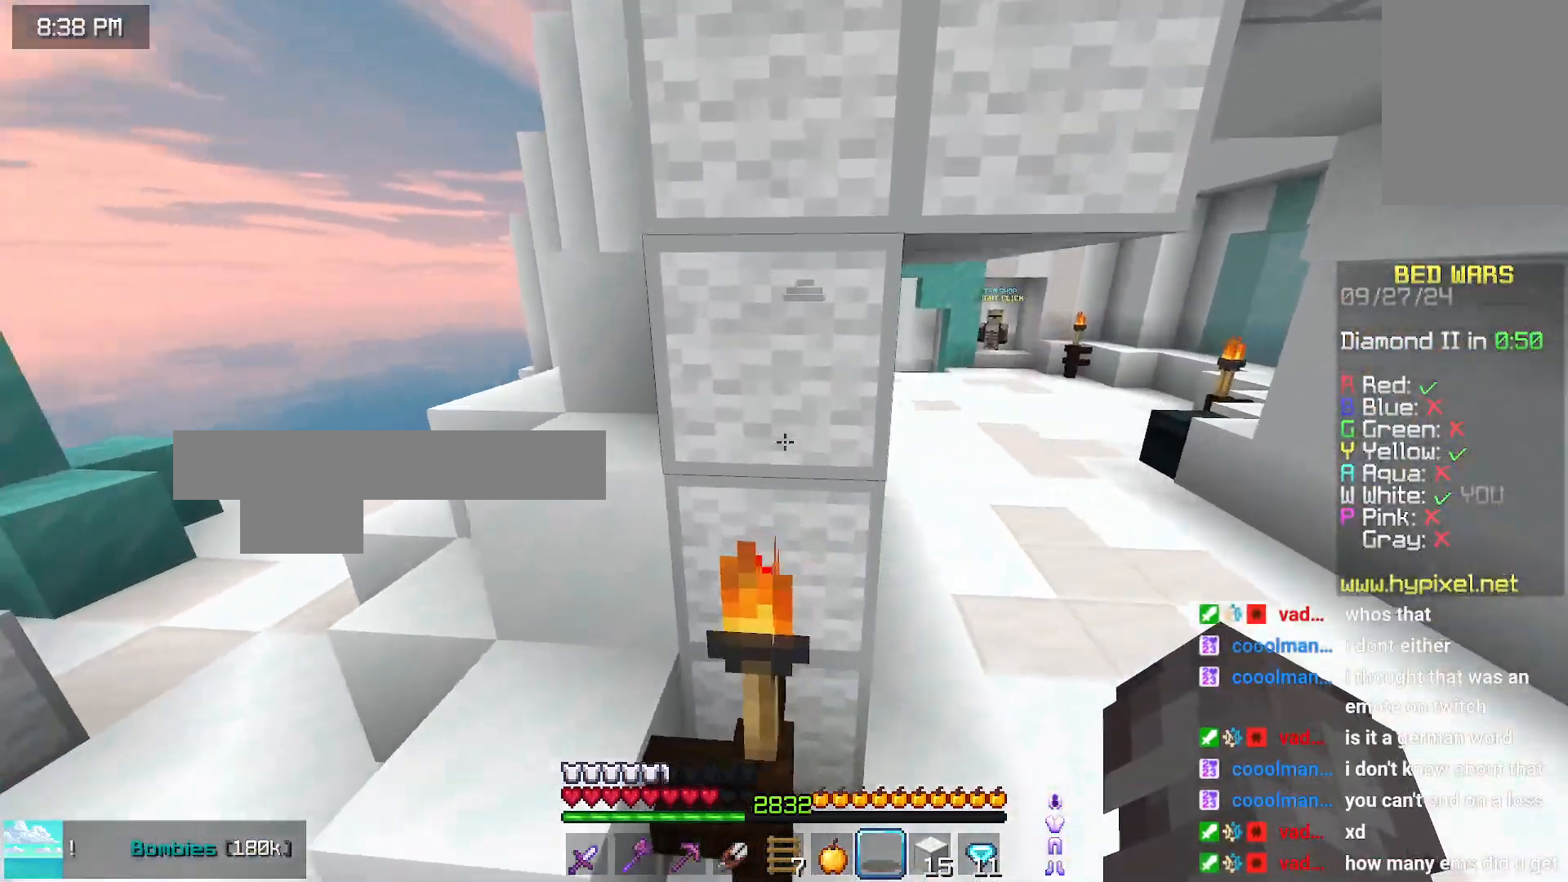
{"keys": ["right", "space", "up"], "mouse": [], "events": [[50, "right", "down"], [250, "space", "down"]]}
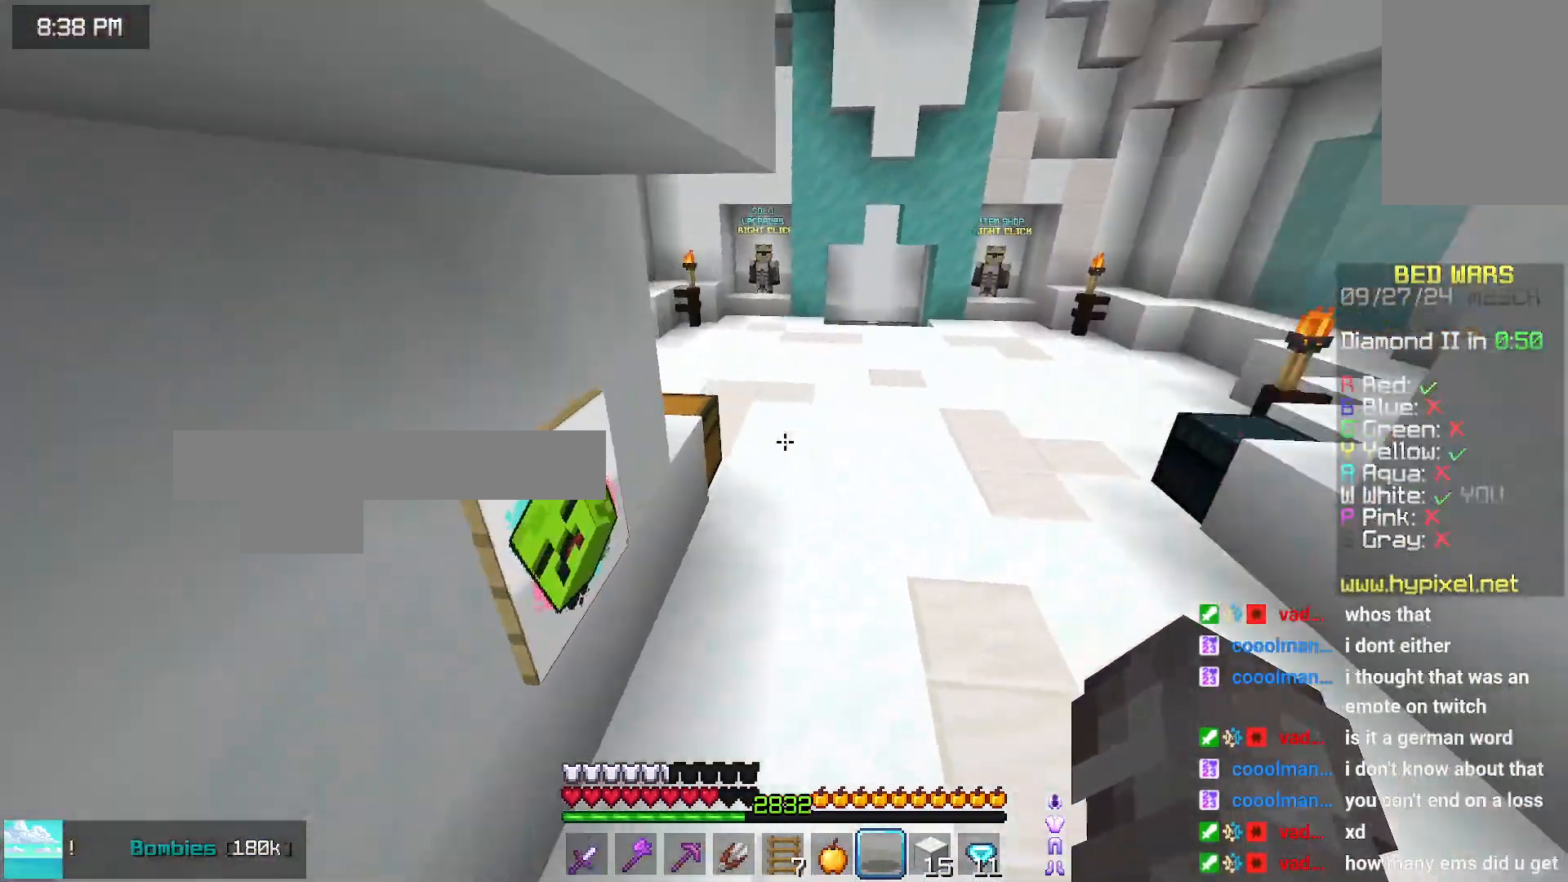
{"keys": ["left", "up"], "mouse": ["right"], "events": [[16, "space", "up"], [66, "right", "up"], [416, "mouse_right", "down"], [466, "left", "down"]]}
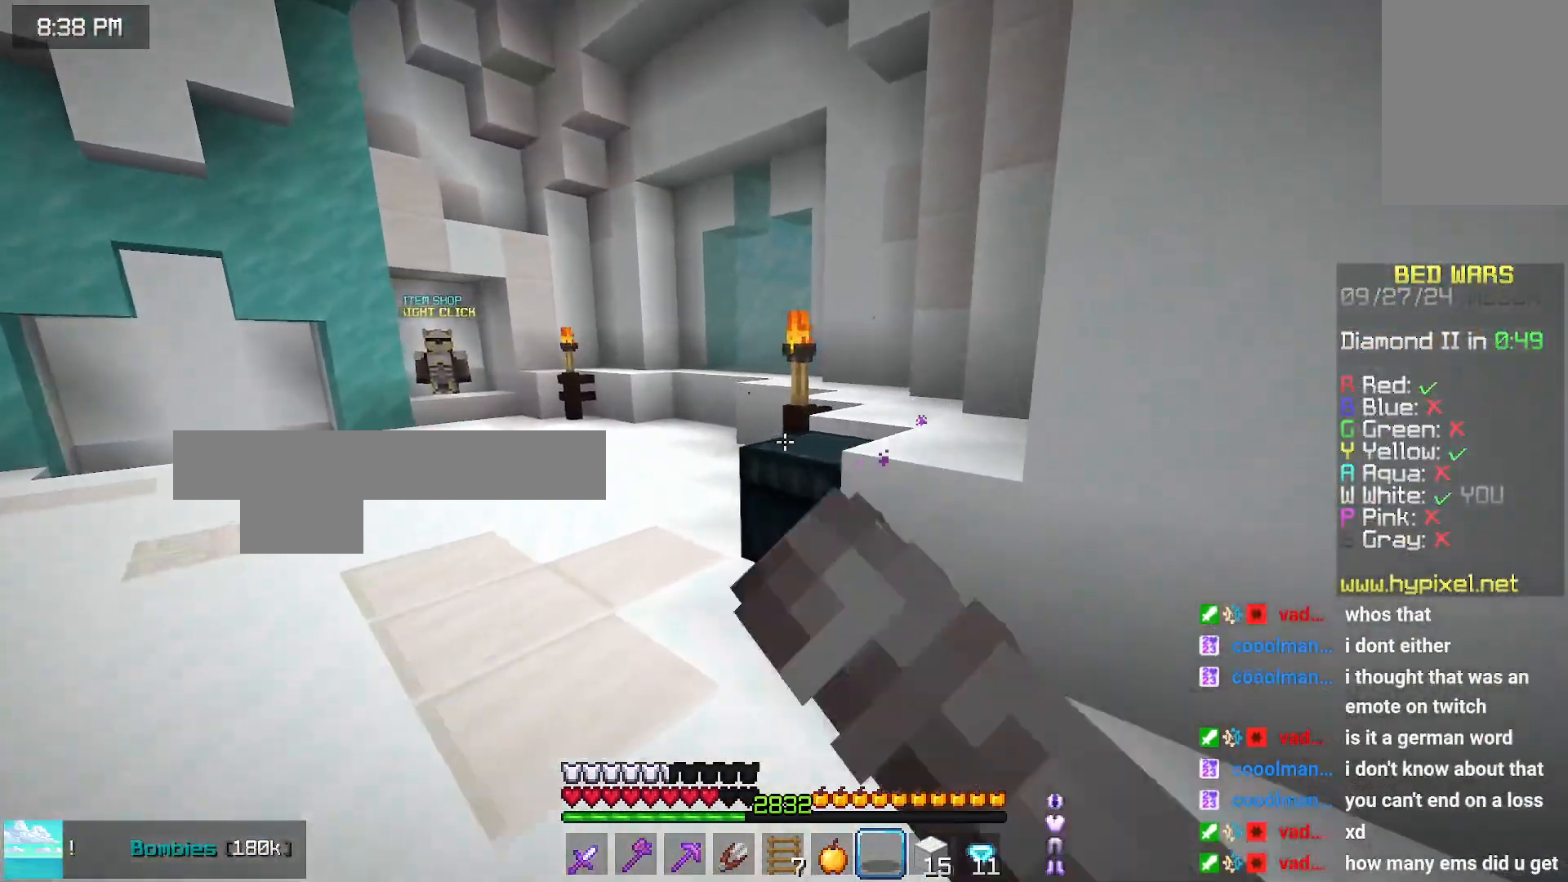
{"keys": [], "mouse": [], "events": [[16, "left", "up"], [16, "mouse_right", "up"], [83, "up", "up"]]}
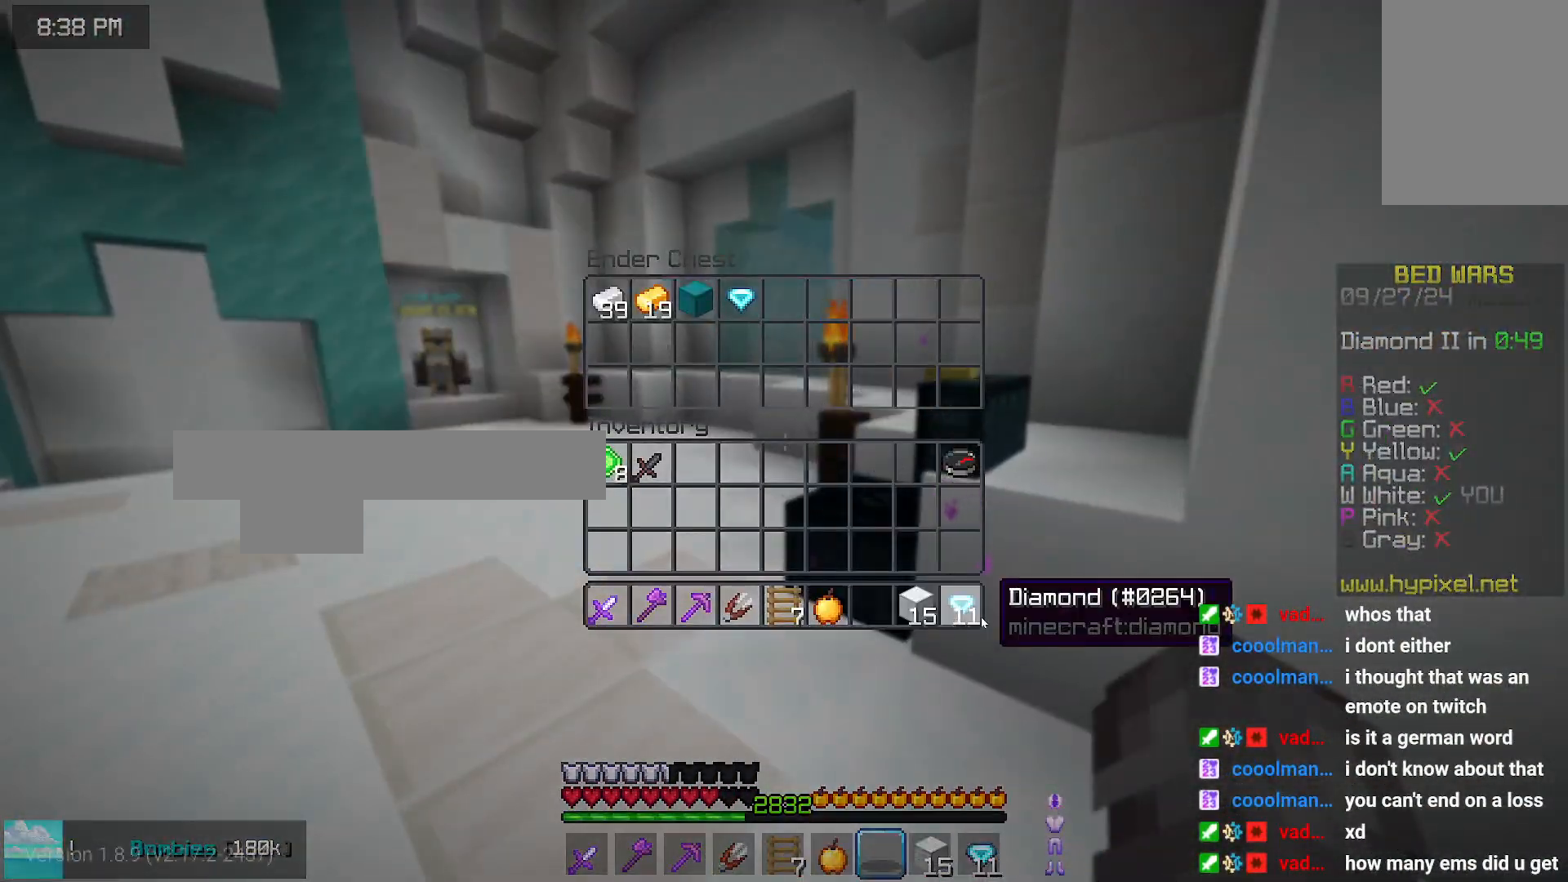
{"keys": [], "mouse": [], "events": []}
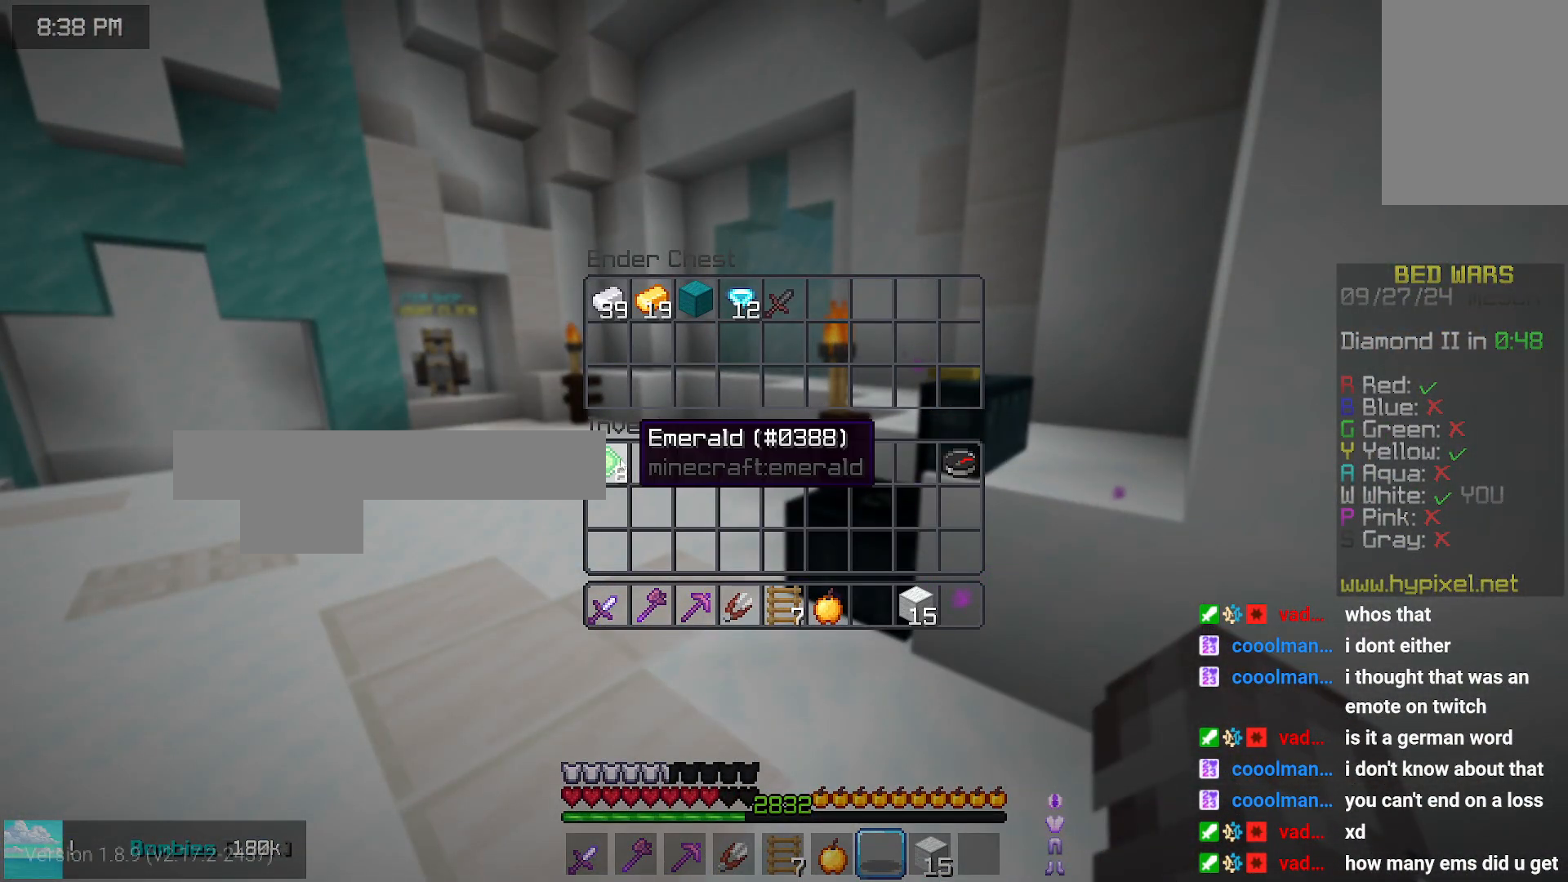
{"keys": ["left", "up"], "mouse": [], "events": [[116, "mouse_left", "down"], [166, "mouse_left", "up"], [216, "left", "down"], [266, "up", "down"]]}
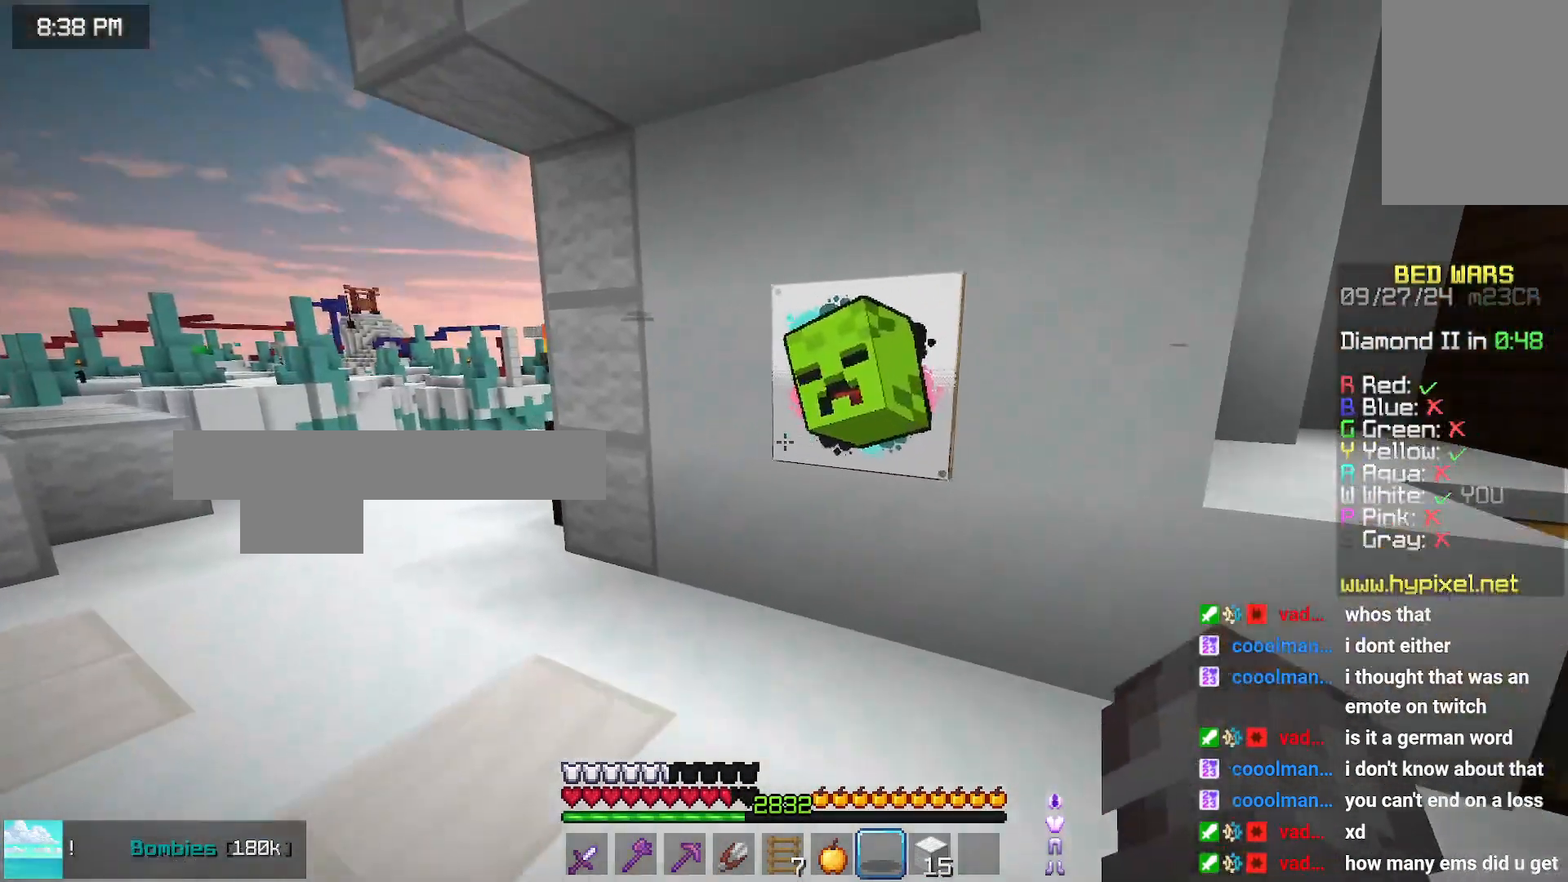
{"keys": ["left", "space", "up"], "mouse": [], "events": [[233, "space", "down"]]}
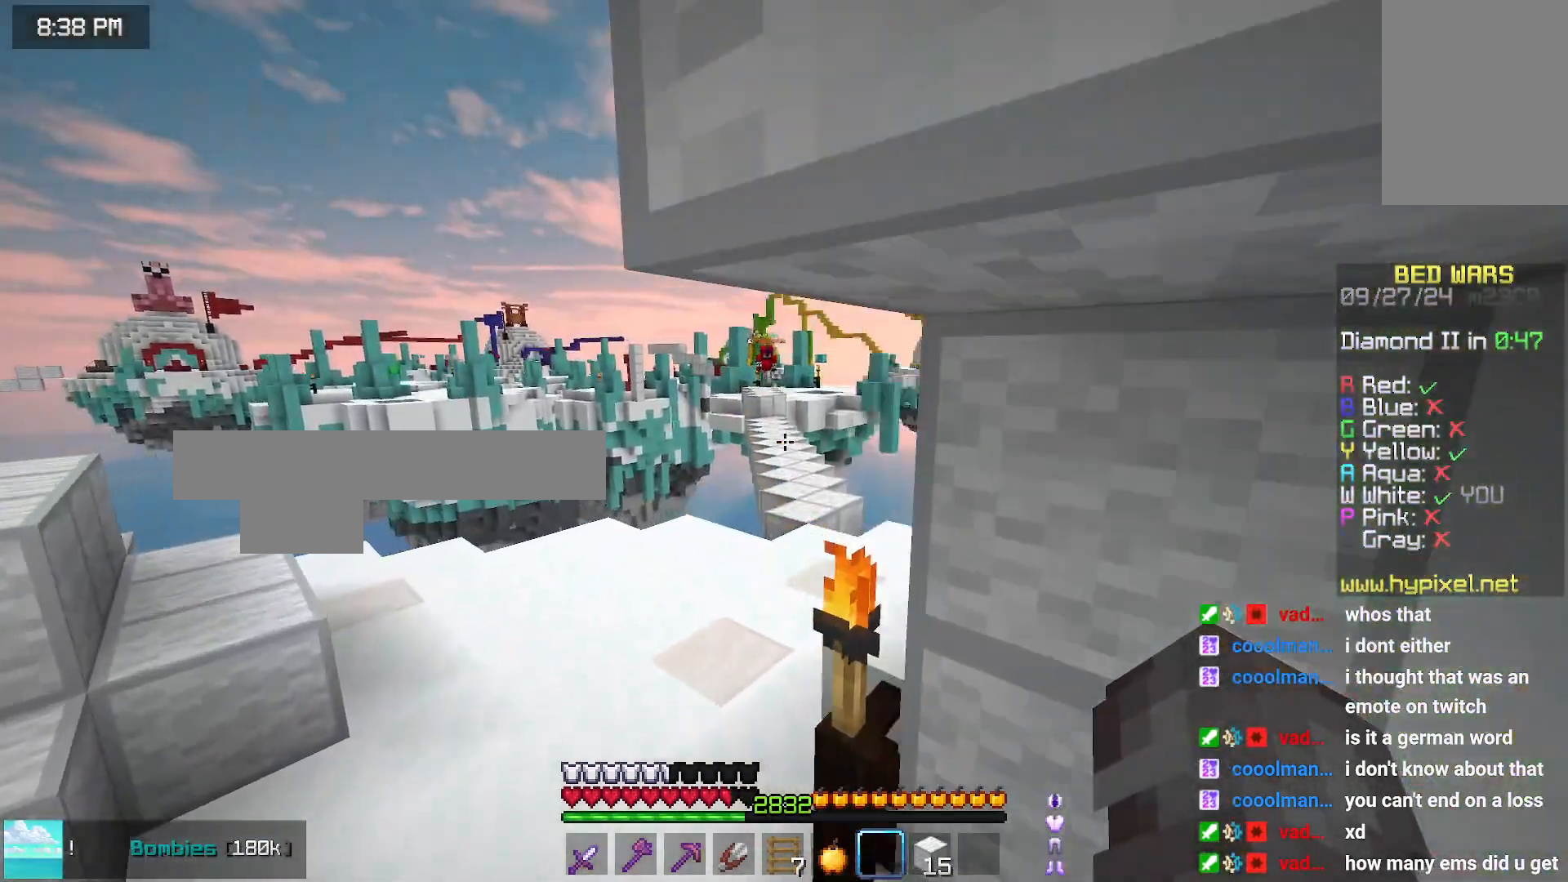
{"keys": ["right", "space", "up"], "mouse": ["right"], "events": [[83, "left", "up"], [250, "mouse_right", "down"], [400, "right", "down"]]}
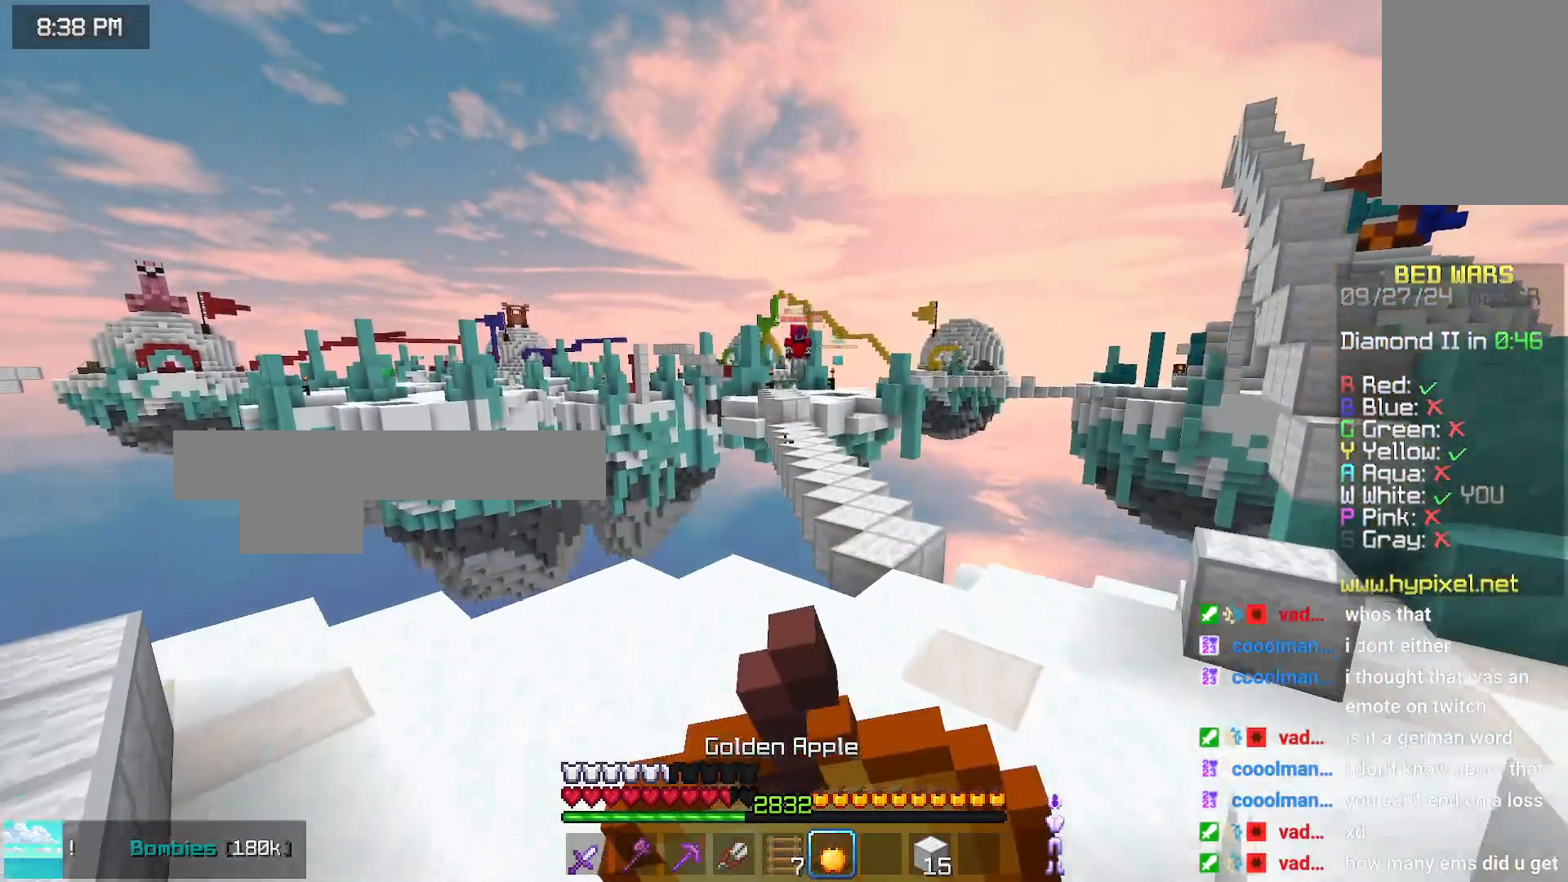
{"keys": ["right", "up"], "mouse": ["right"], "events": [[100, "space", "up"]]}
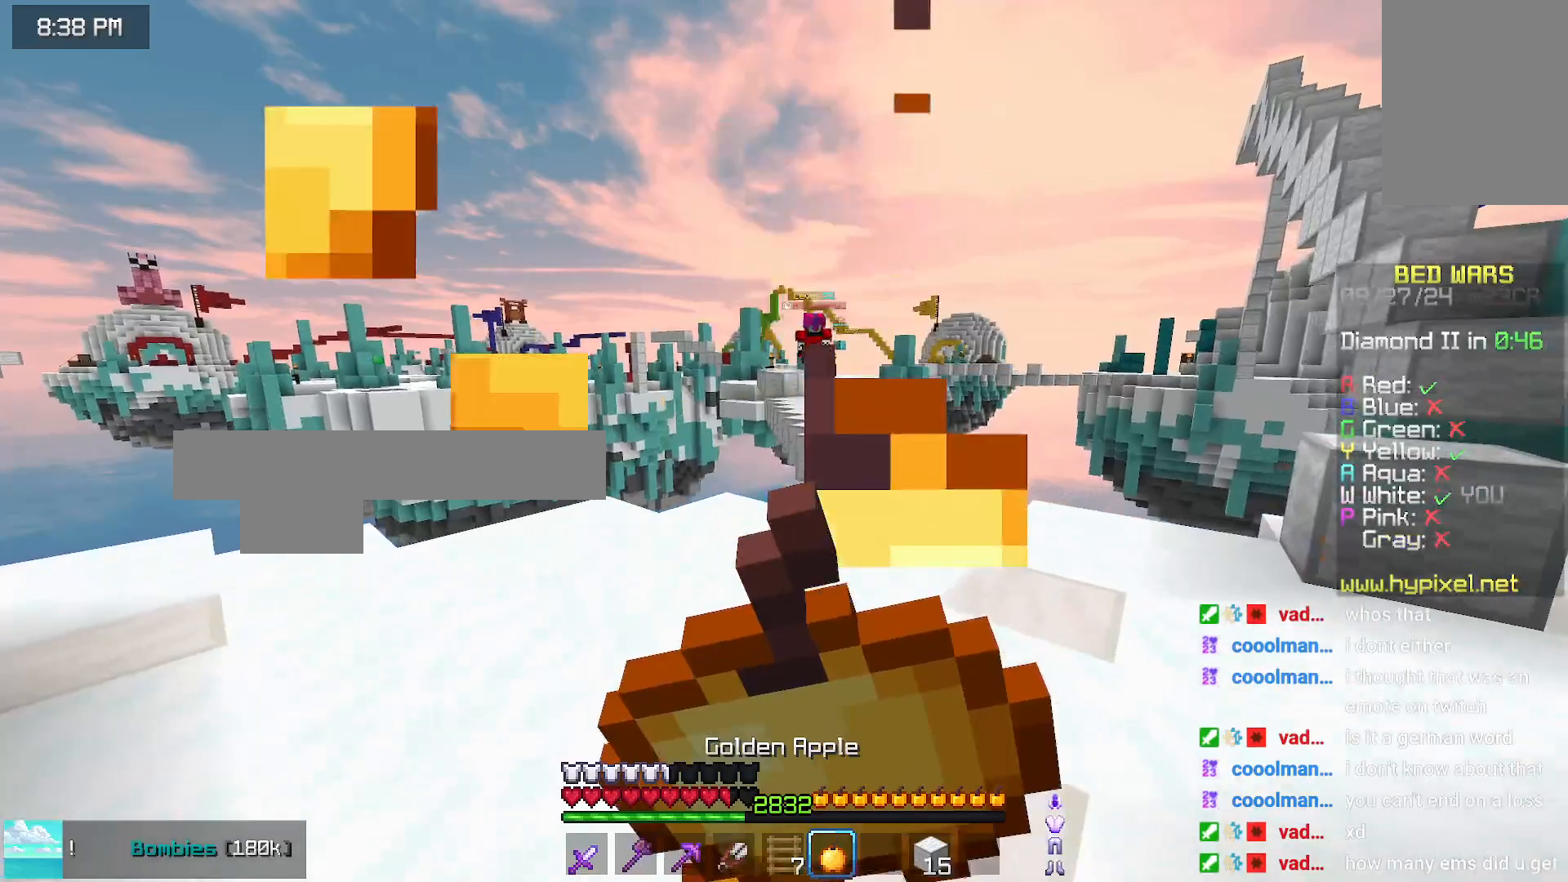
{"keys": ["right", "up"], "mouse": ["right"], "events": []}
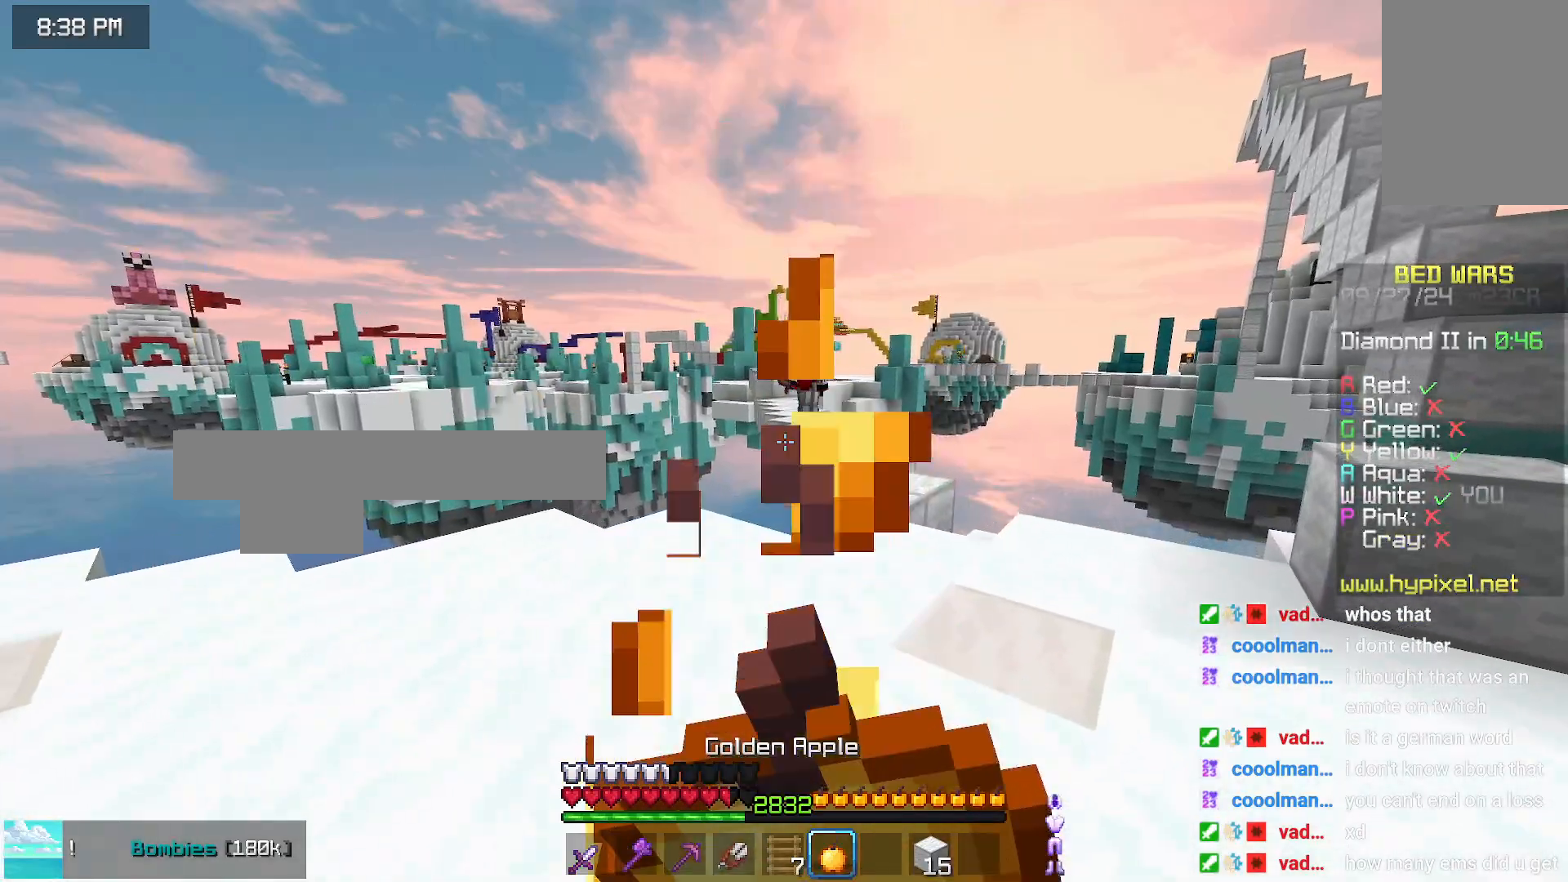
{"keys": ["right", "up"], "mouse": ["right"], "events": []}
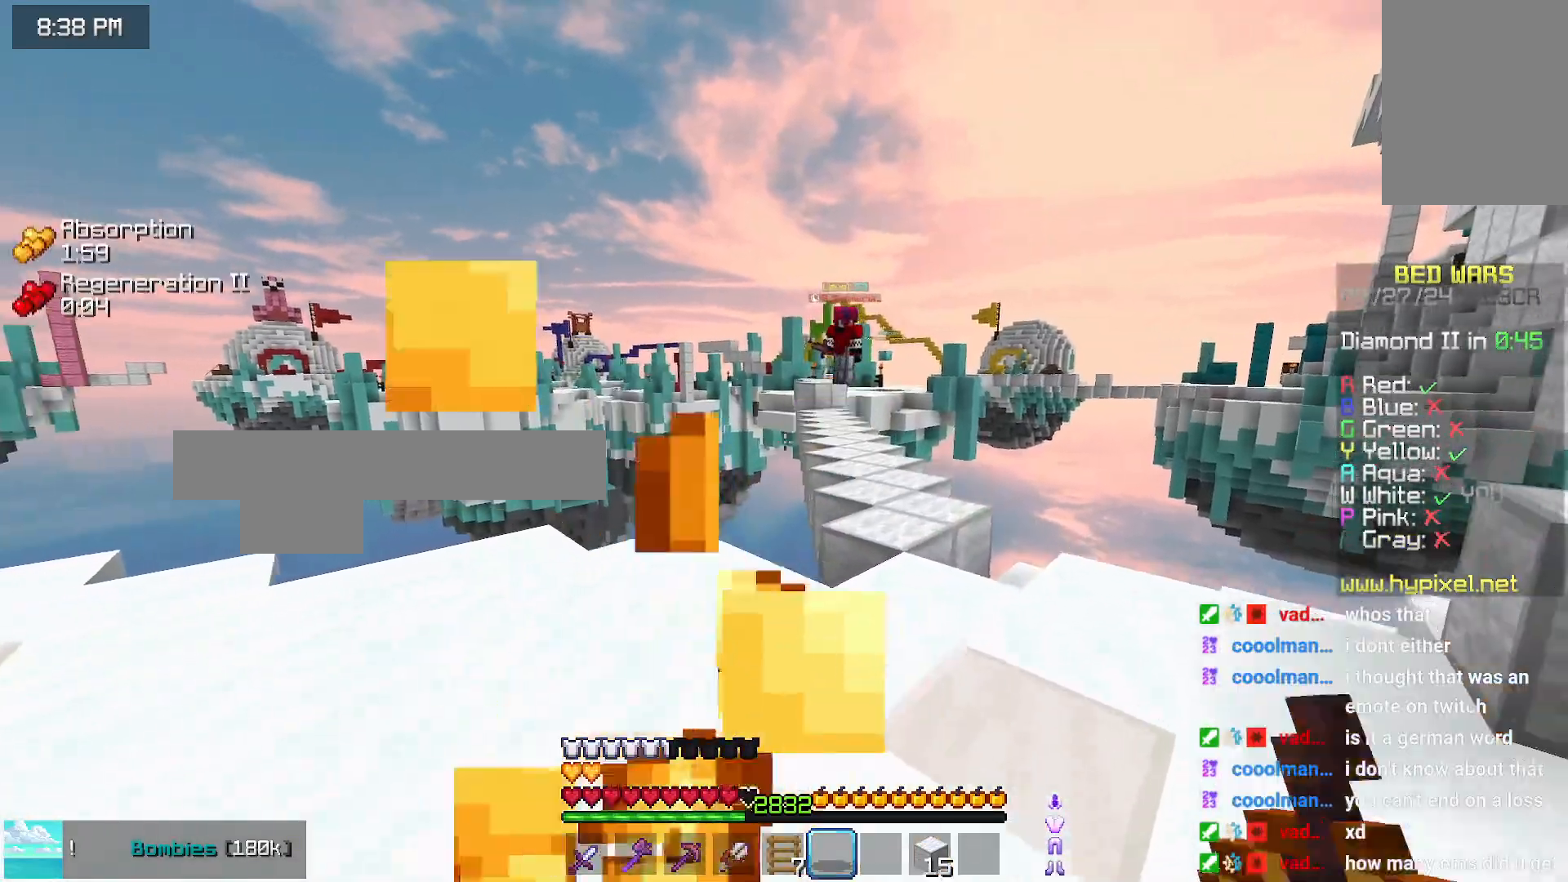
{"keys": ["up"], "mouse": []}
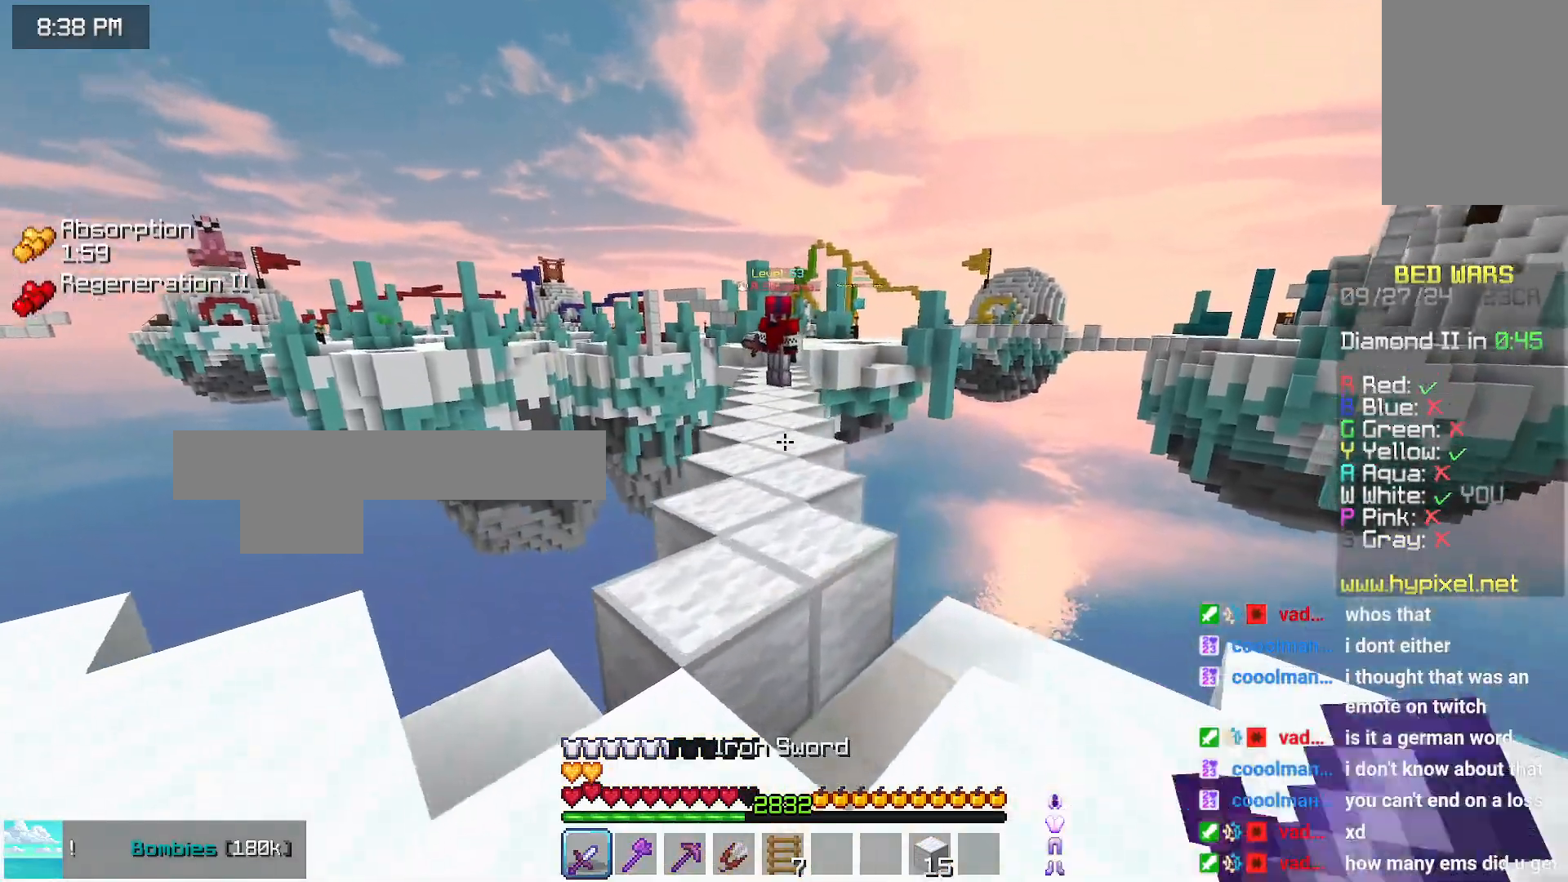
{"keys": ["up"], "mouse": [], "events": []}
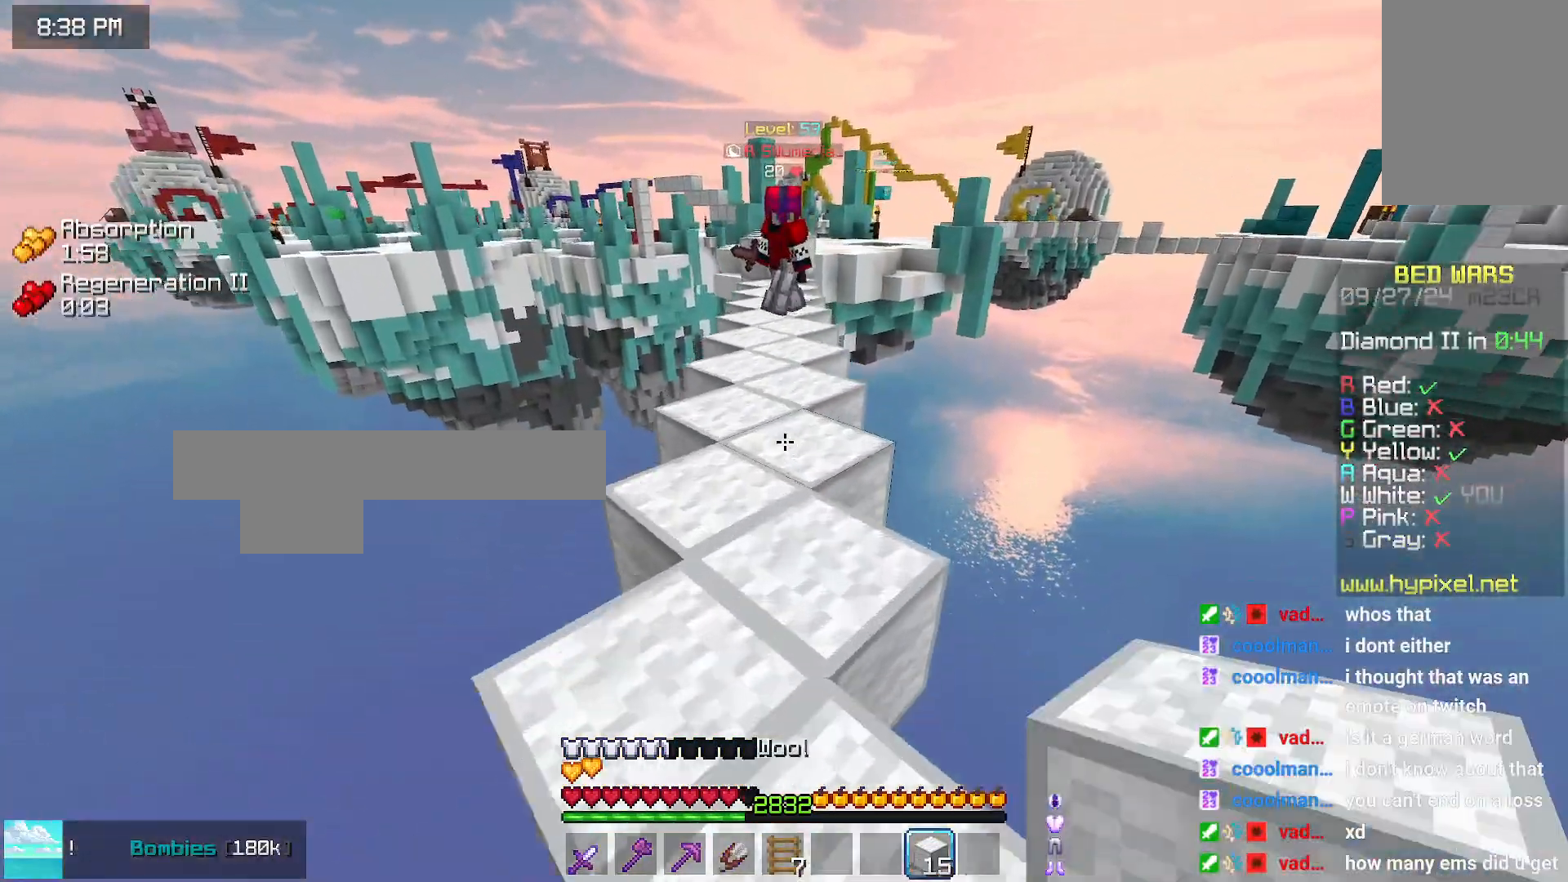
{"keys": ["down"], "mouse": [], "events": [[33, "mouse_right", "down"], [83, "mouse_right", "up"], [350, "up", "up"], [400, "down", "down"]]}
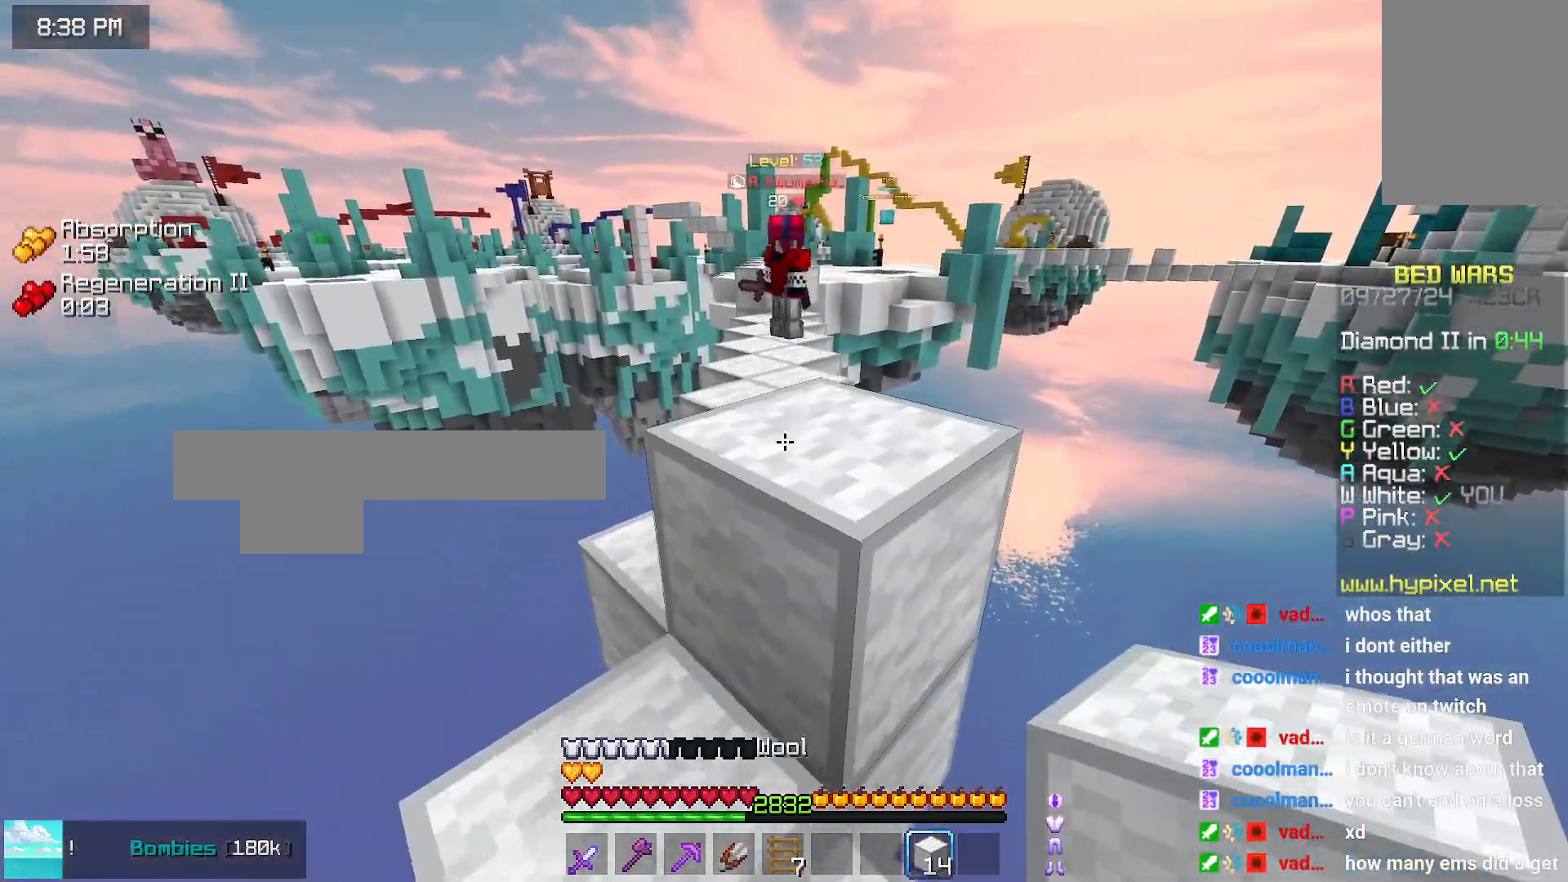
{"keys": ["down"], "mouse": [], "events": [[200, "mouse_right", "down"], [250, "mouse_right", "up"]]}
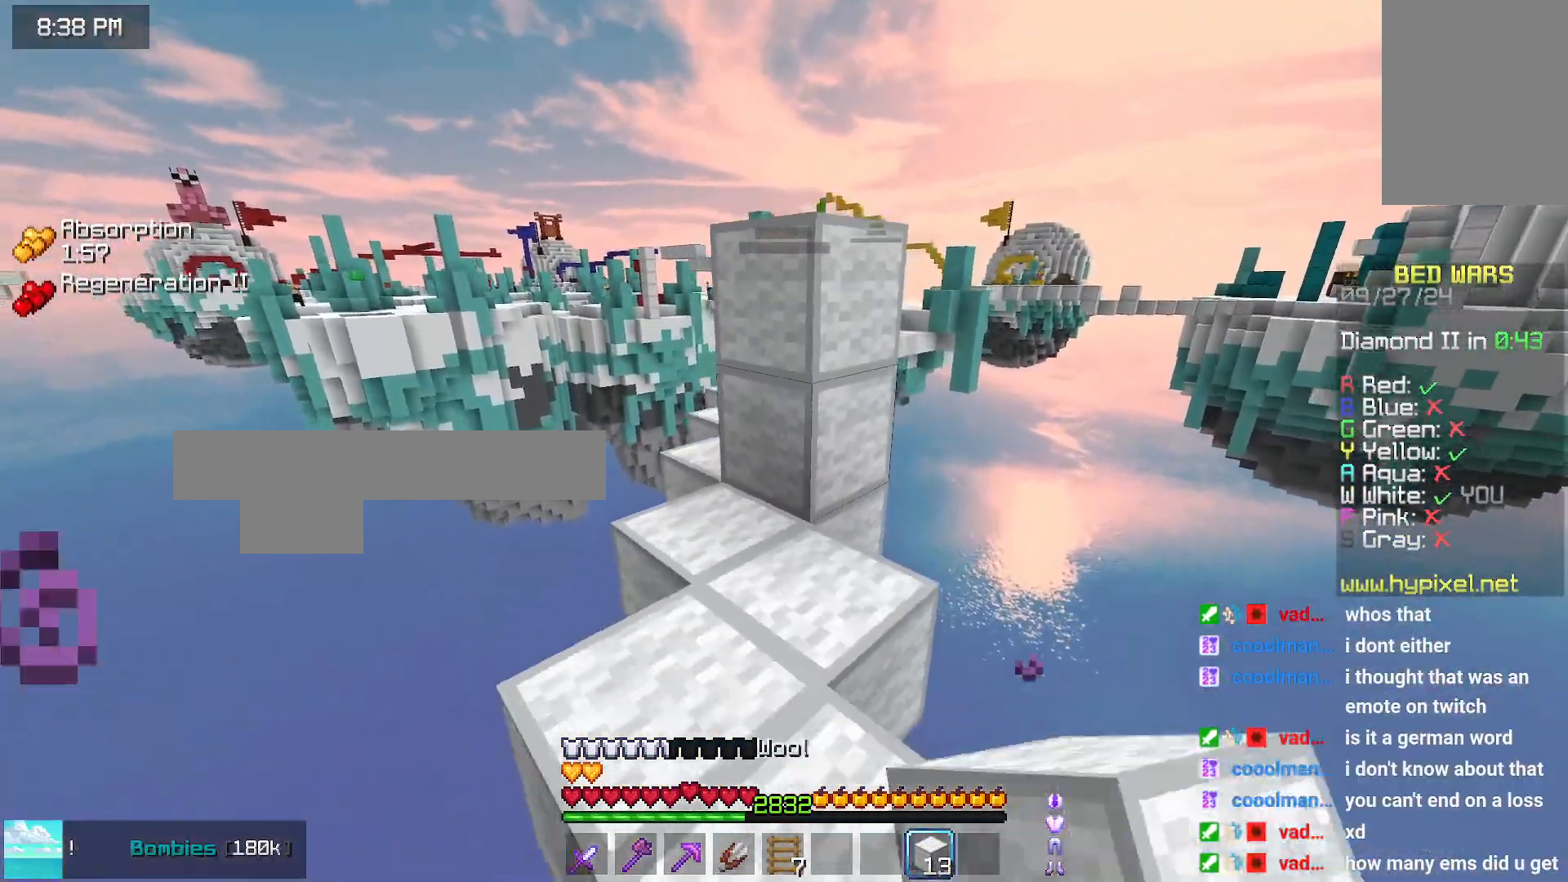
{"keys": ["space"], "mouse": [], "events": [[16, "down", "up"], [116, "mouse_right", "down"], [216, "mouse_right", "up"], [266, "space", "down"]]}
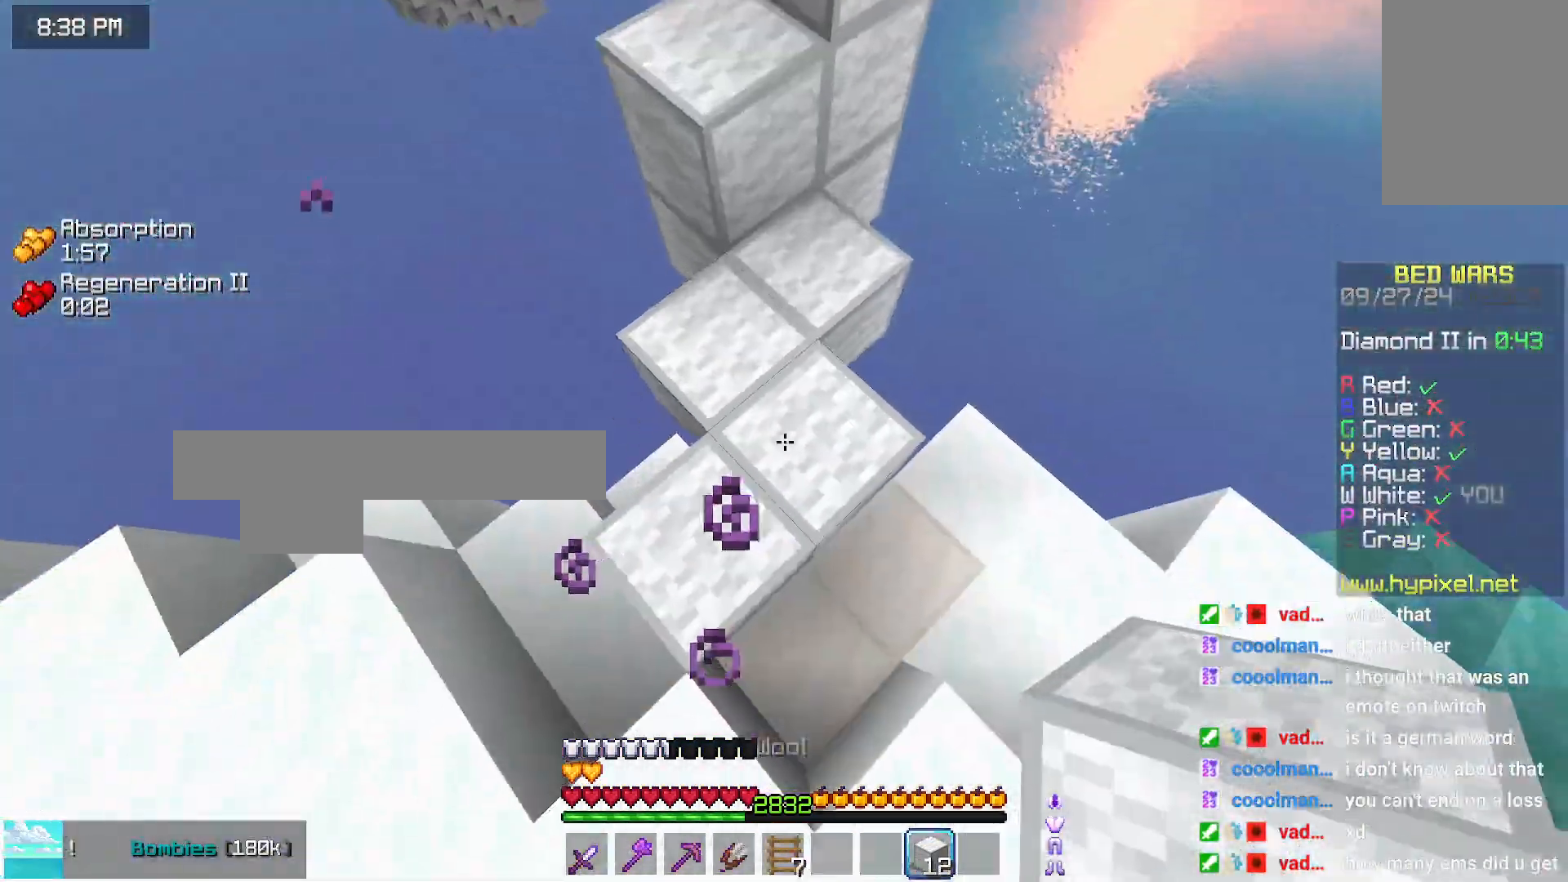
{"keys": ["space", "up"], "mouse": [], "events": [[33, "mouse_right", "down"], [33, "space", "up"], [33, "up", "down"], [83, "mouse_right", "up"], [283, "mouse_right", "down"], [383, "mouse_right", "up"], [433, "space", "down"]]}
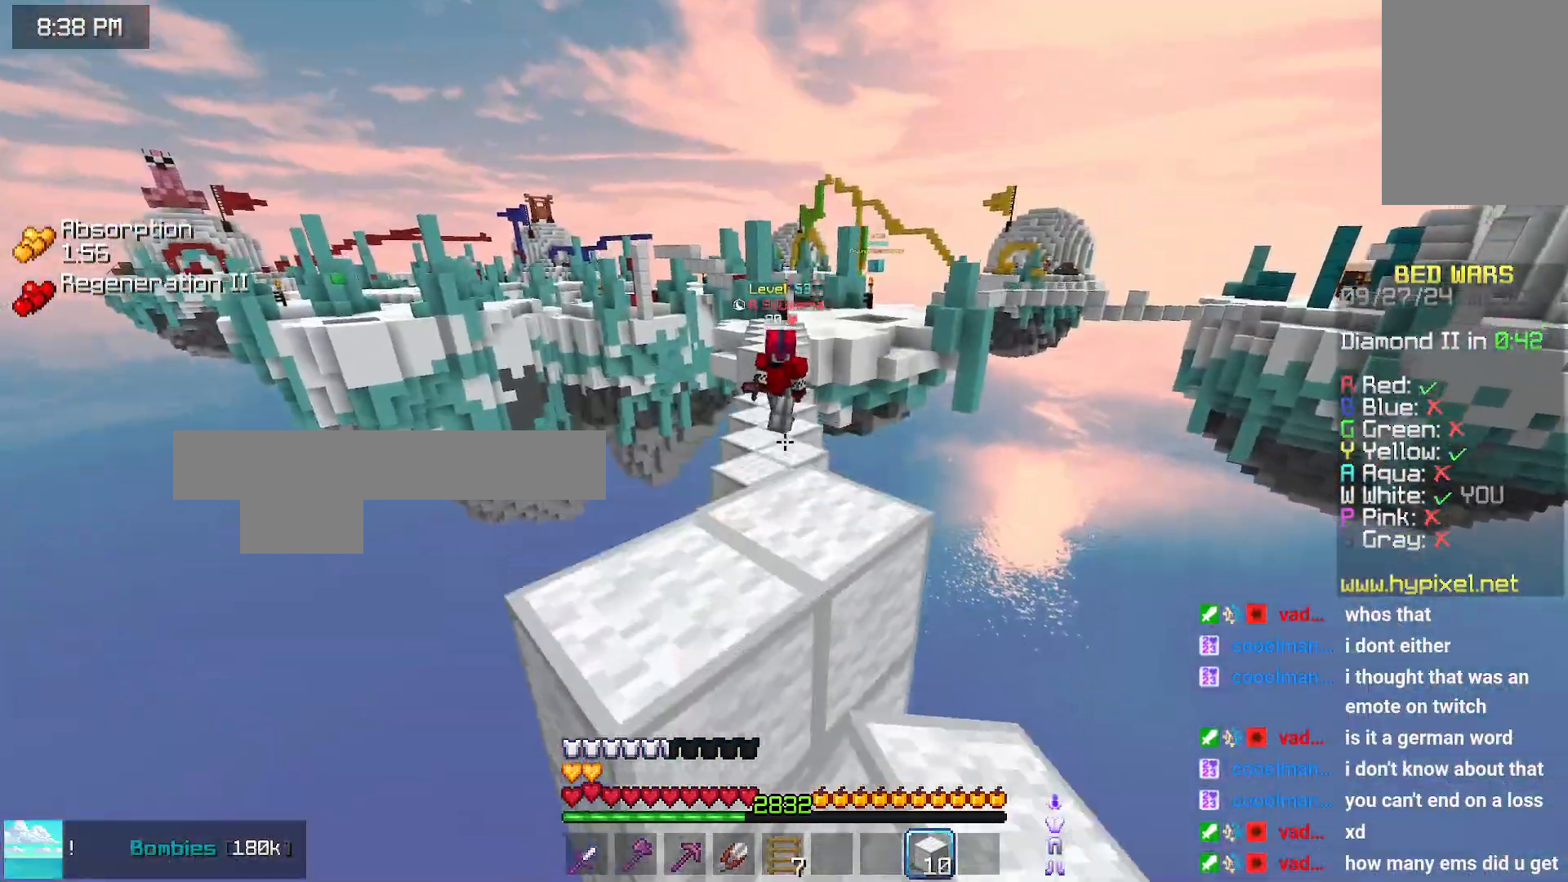
{"keys": [], "mouse": ["right"], "events": [[150, "space", "up"], [450, "up", "up"], [500, "mouse_right", "down"]]}
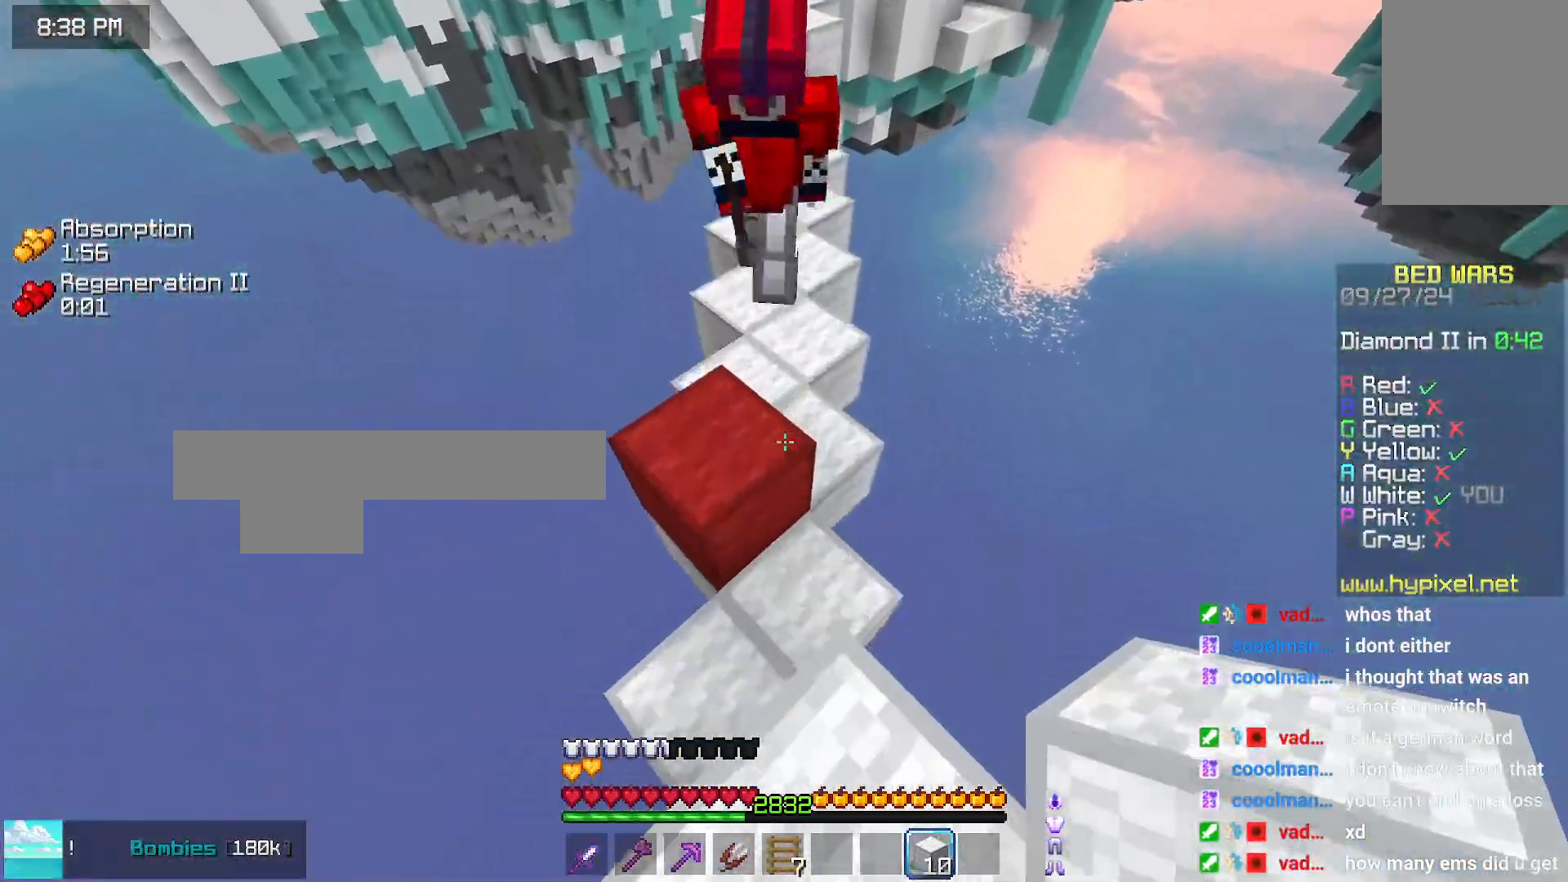
{"keys": [], "mouse": [], "events": [[50, "down", "down"], [50, "mouse_right", "up"], [150, "mouse_right", "down"], [200, "mouse_right", "up"], [250, "left", "down"], [250, "mouse_right", "down"], [366, "mouse_right", "up"], [416, "down", "up"], [500, "left", "up"]]}
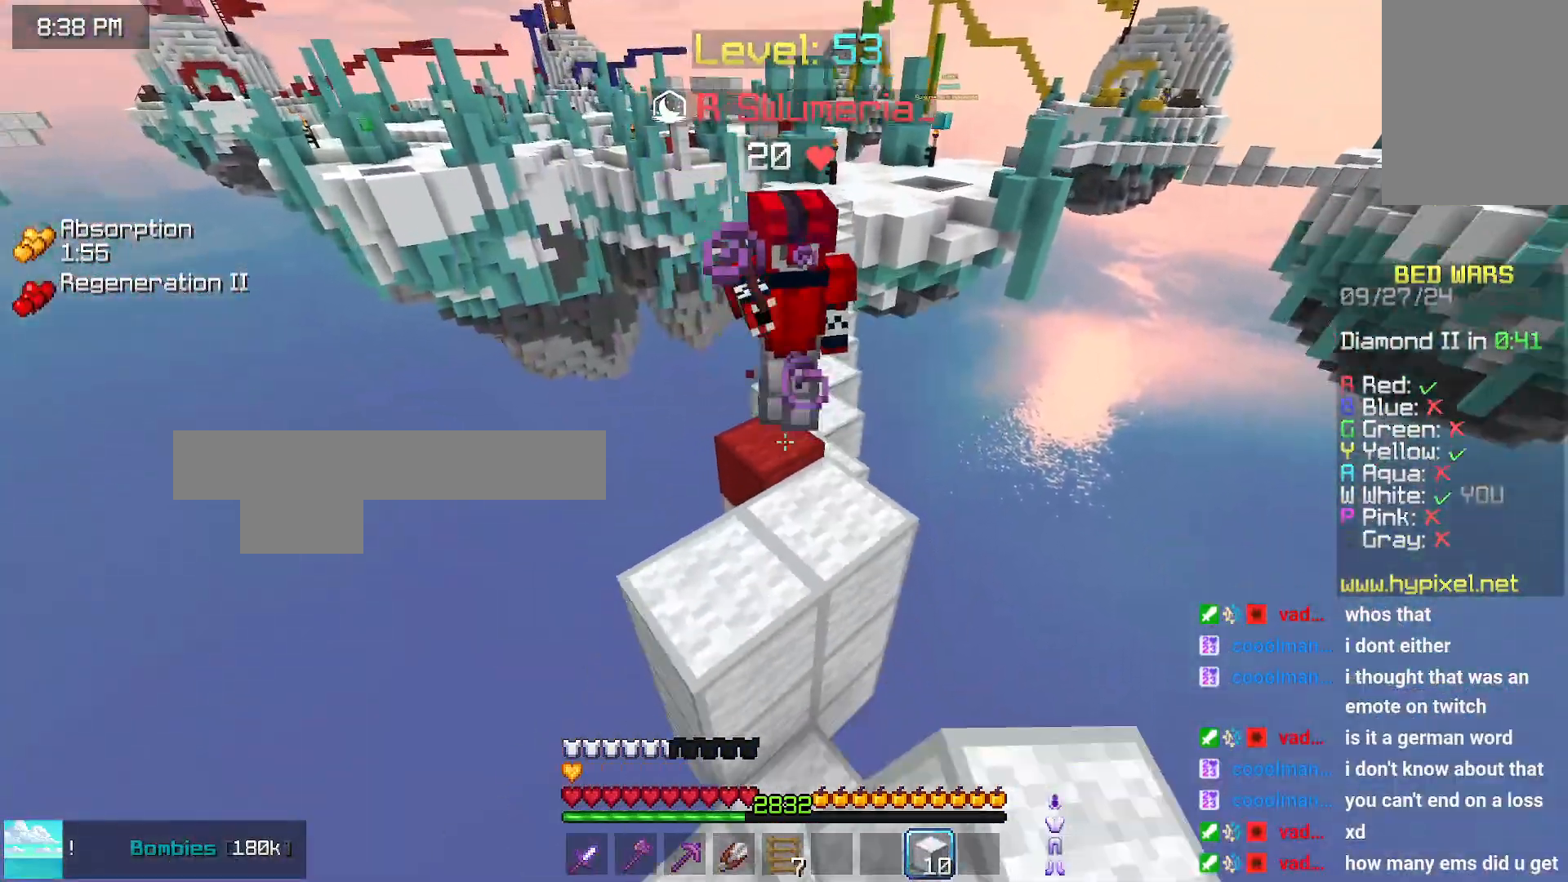
{"keys": ["down"], "mouse": [], "events": [[16, "mouse_right", "down"], [116, "mouse_right", "up"], [166, "mouse_right", "down"], [183, "left", "down"], [266, "mouse_right", "up"], [333, "mouse_right", "down"], [383, "down", "down"], [383, "left", "up"], [433, "mouse_right", "up"]]}